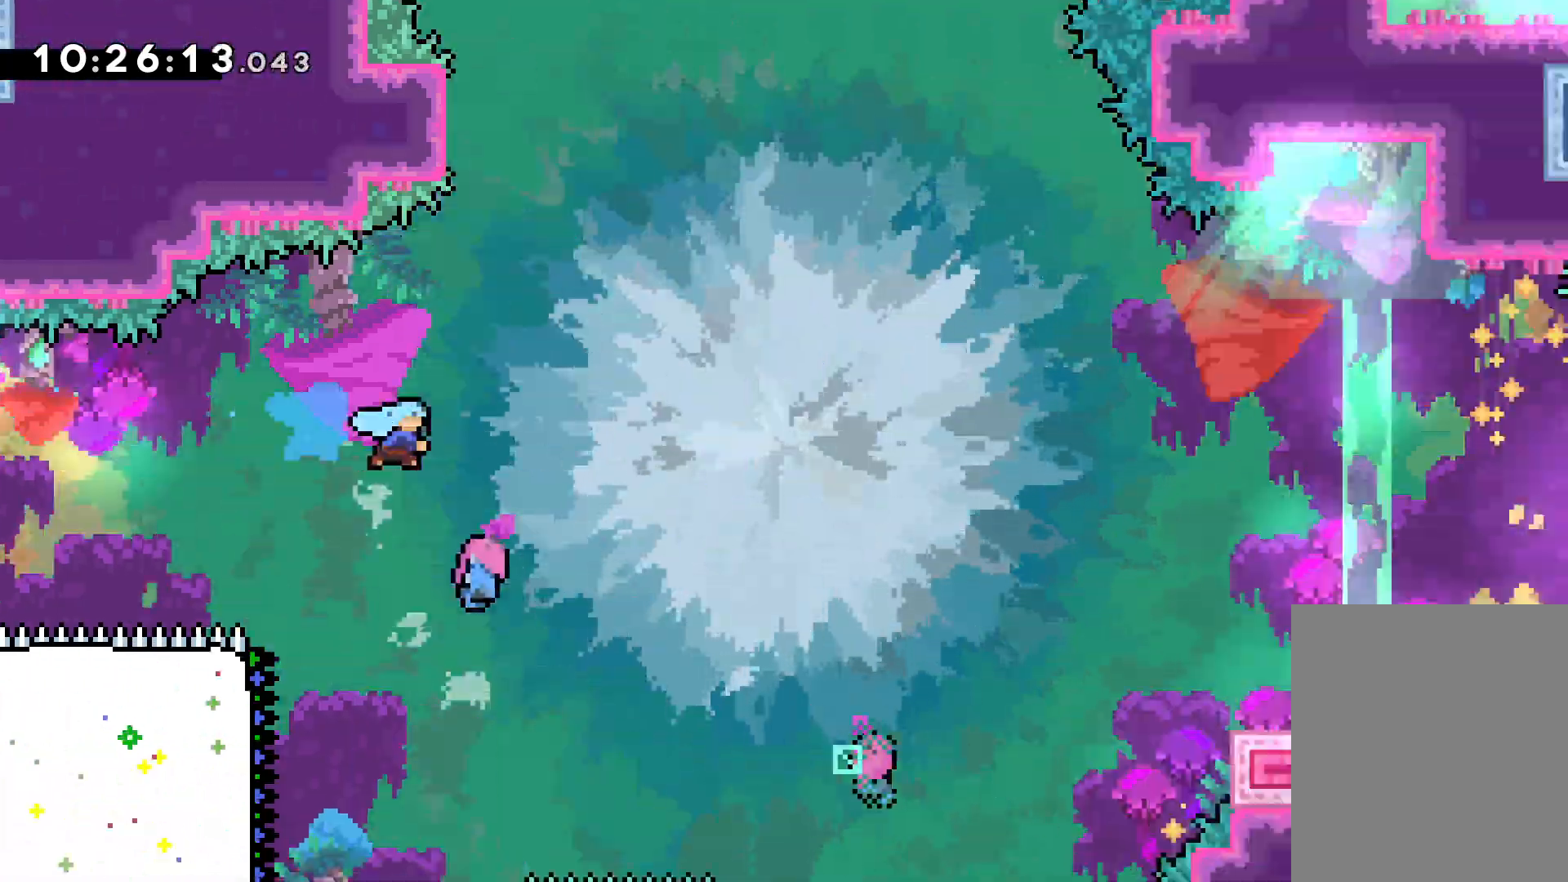
Gameplay with keyboard; each line is a JSON object with the keys held at the frame after it. "events" lists presses ("down") and releases ("up") of "dash", "down", "grab", "jump", "left", "right" and "up" between this image and that frame as [ms after this image, input, new state], when the widget could be followed in between. No other keys are recorded. Mouse input is not recorded. Key names are as the overlay labels them; some are game actions (e.g. jump) rather than physical keys.
{"keys": ["dash", "down", "right"], "events": [[50, "dash", "up"], [67, "down", "up"], [233, "up", "down"], [283, "jump", "down"], [400, "dash", "down"], [400, "up", "up"], [417, "jump", "up"], [433, "down", "down"]]}
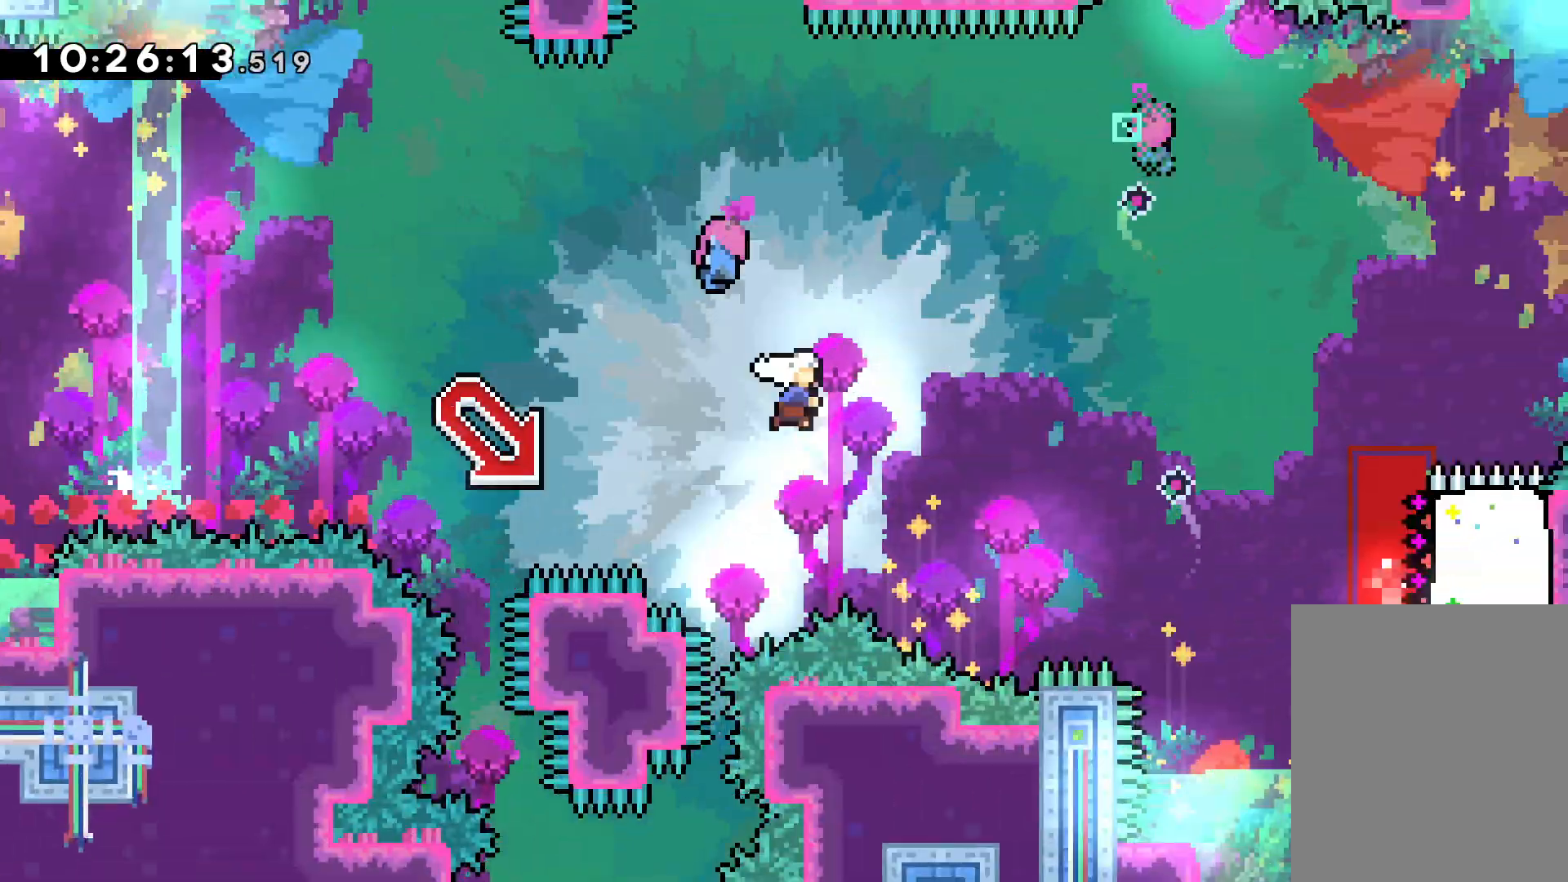
{"keys": ["dash", "down", "jump", "left"], "events": [[117, "dash", "up"], [117, "down", "up"], [167, "up", "down"], [183, "jump", "down"], [183, "left", "down"], [250, "right", "up"], [450, "up", "up"], [467, "dash", "down"], [483, "down", "down"]]}
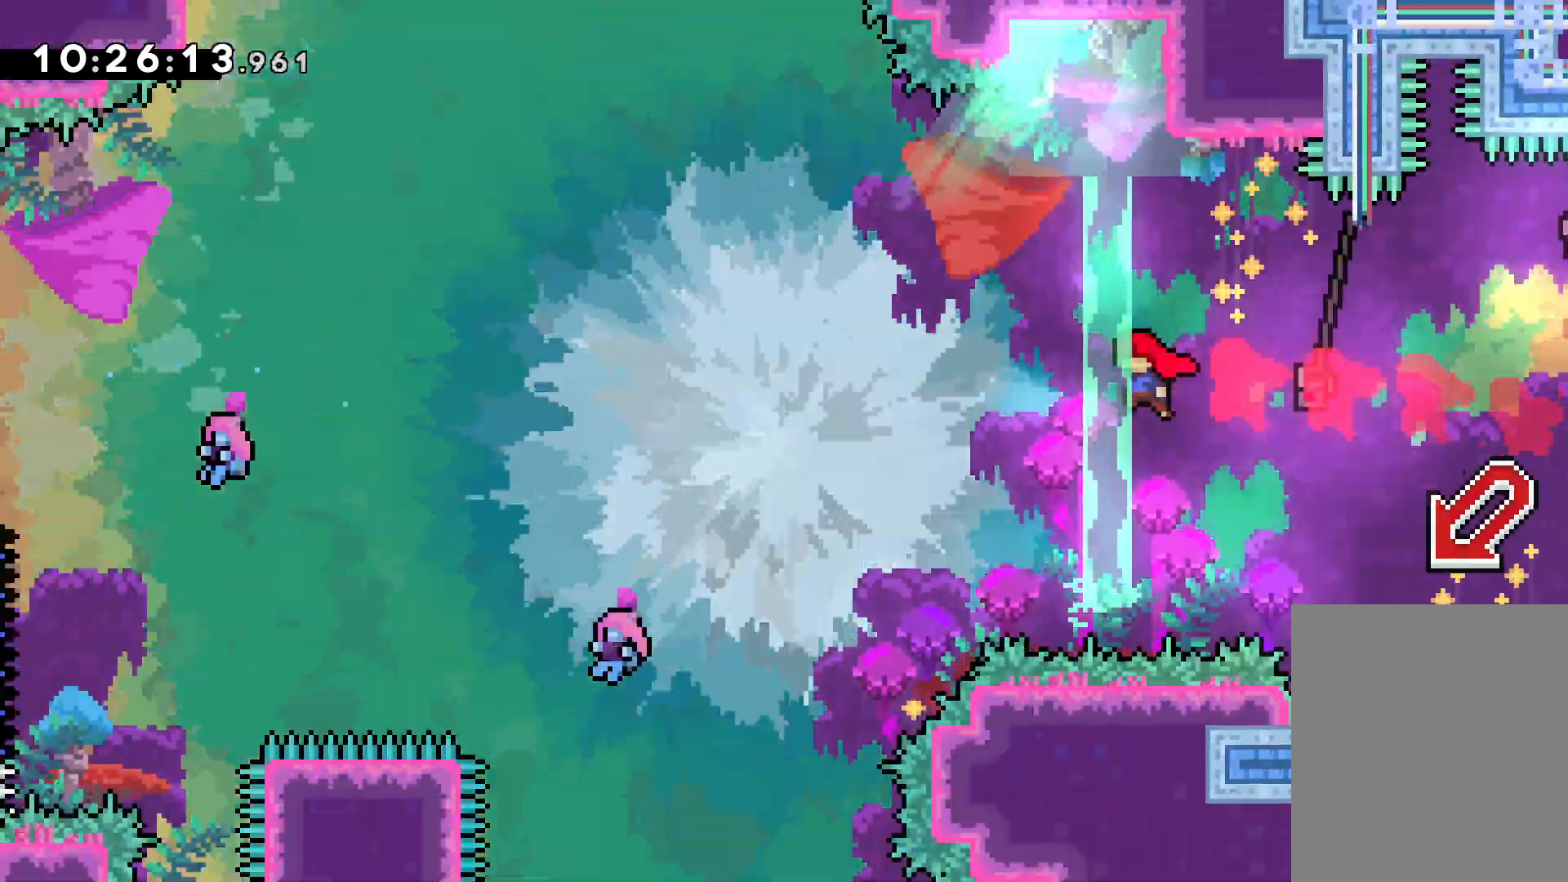
{"keys": ["jump", "right", "up"], "events": [[17, "jump", "up"], [183, "dash", "up"], [233, "down", "up"], [233, "right", "down"], [267, "jump", "down"], [300, "up", "down"], [317, "left", "up"]]}
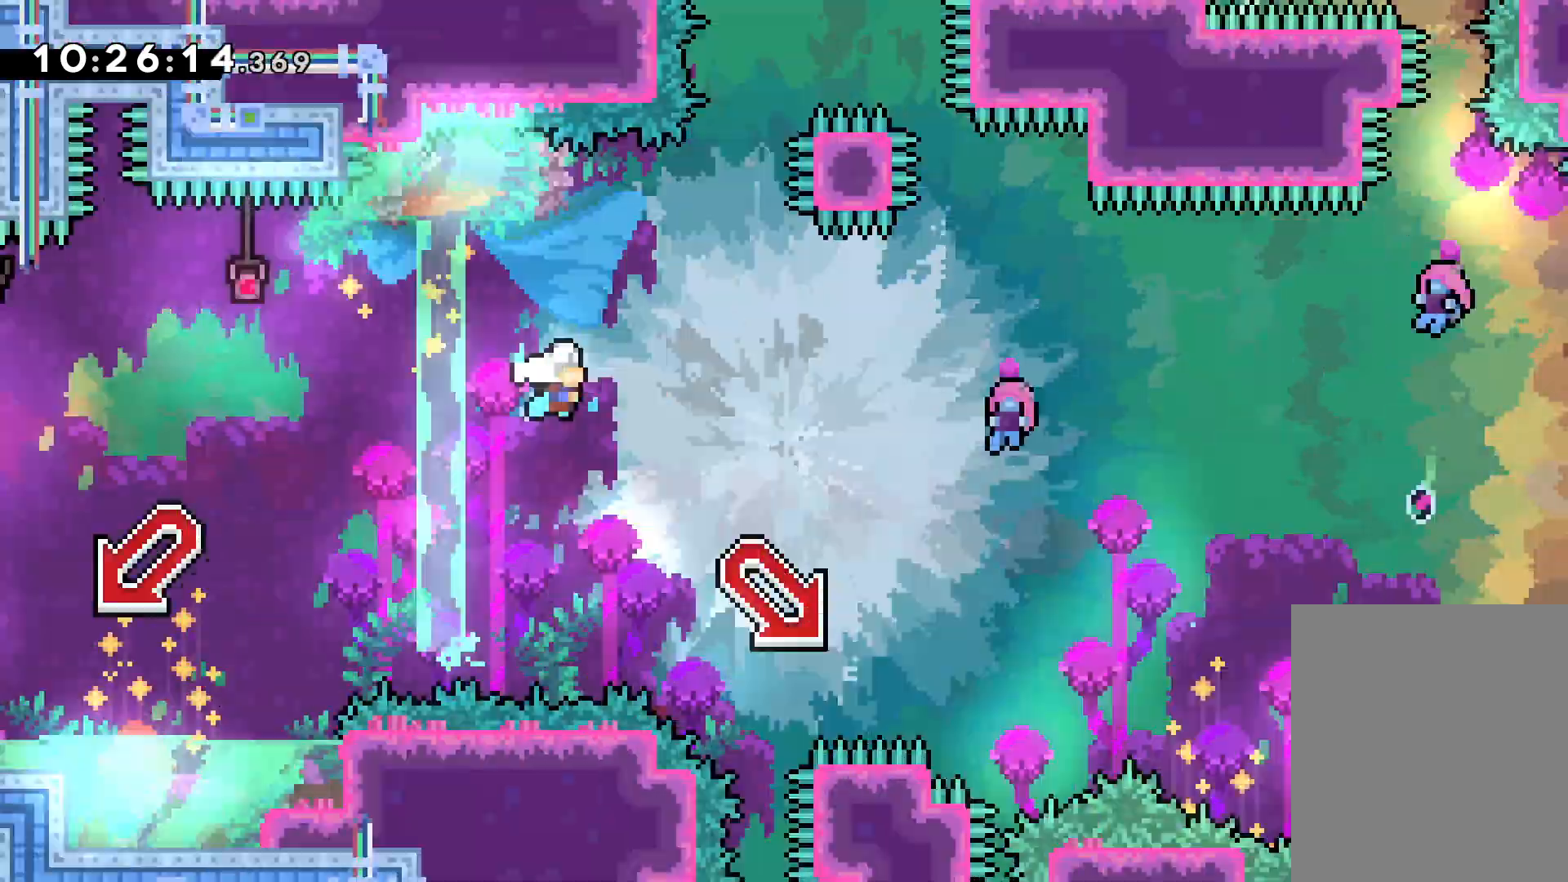
{"keys": ["jump", "right"], "events": [[17, "up", "up"], [150, "dash", "down"], [167, "jump", "up"], [333, "dash", "up"], [383, "jump", "down"]]}
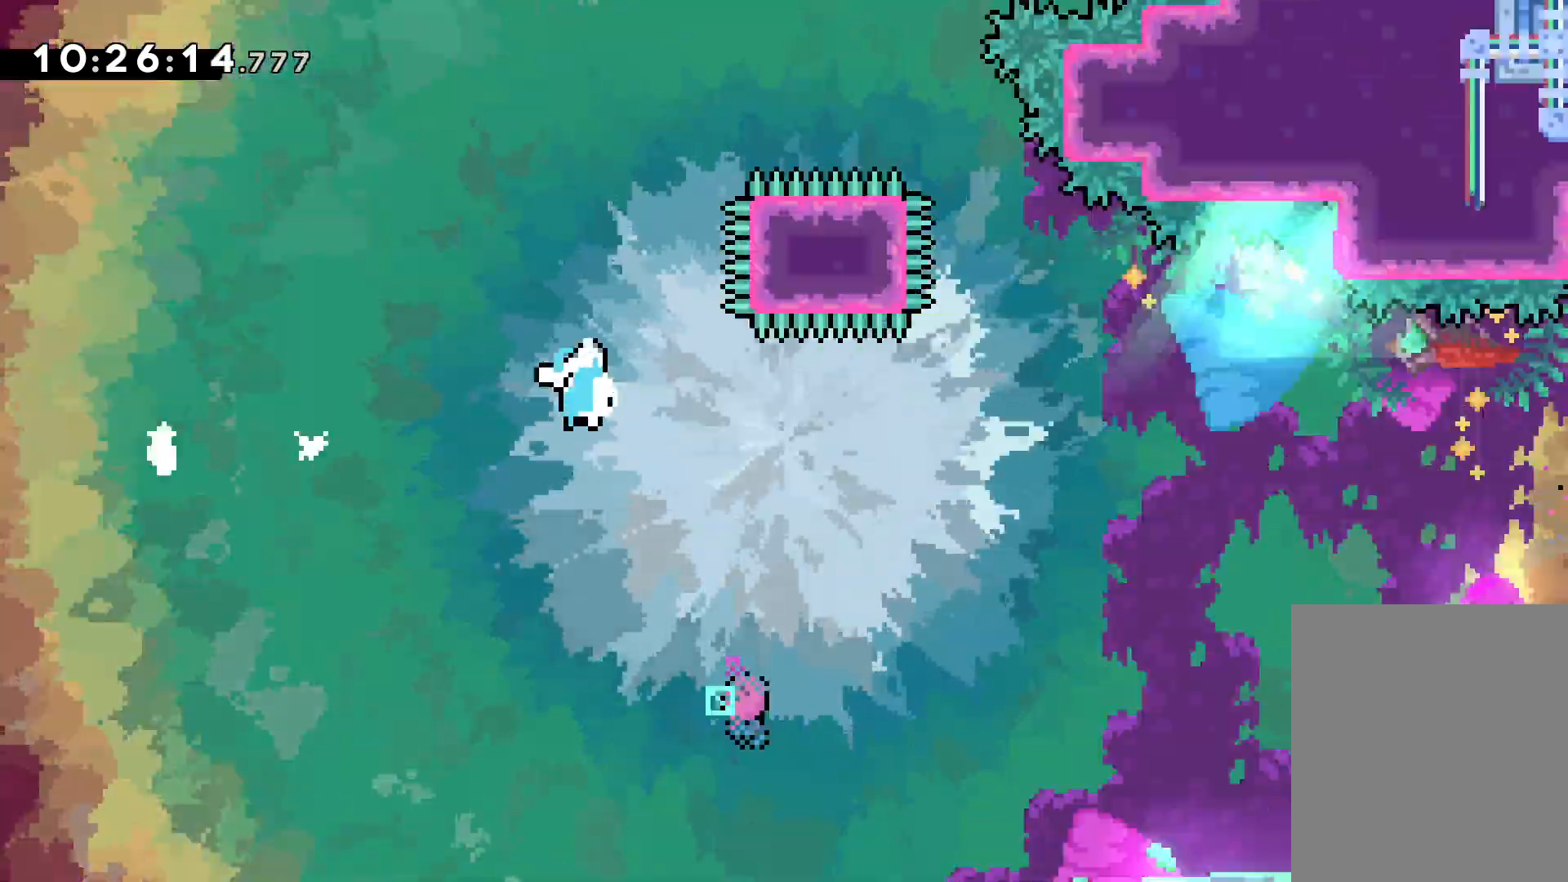
{"keys": ["jump", "right", "up"], "events": [[50, "jump", "up"], [67, "dash", "down"], [233, "dash", "up"], [283, "jump", "down"], [400, "up", "down"]]}
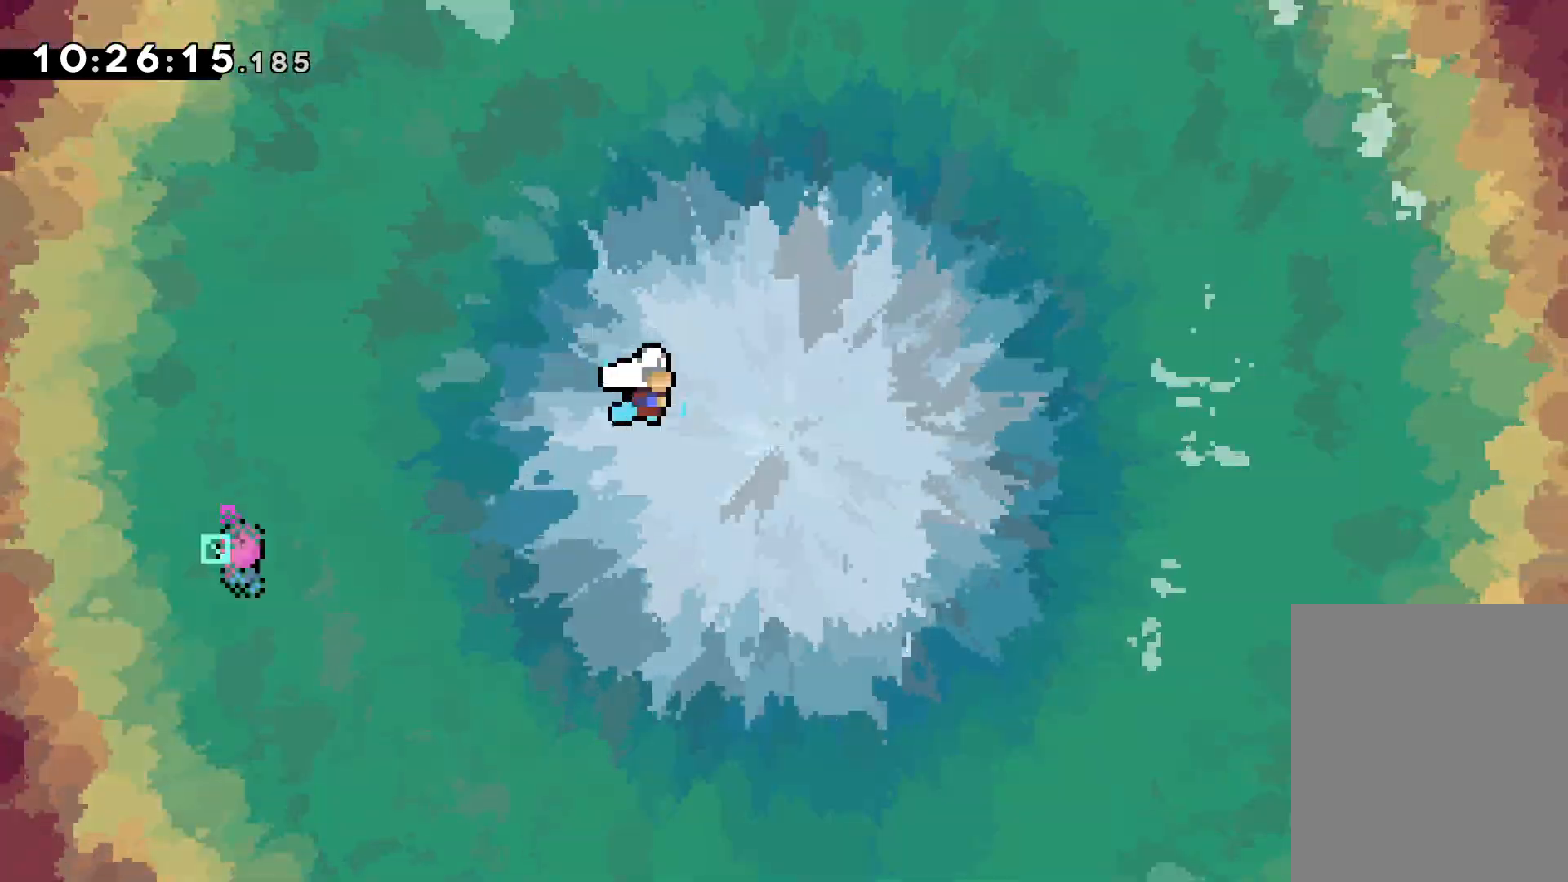
{"keys": ["jump", "right", "up"], "events": []}
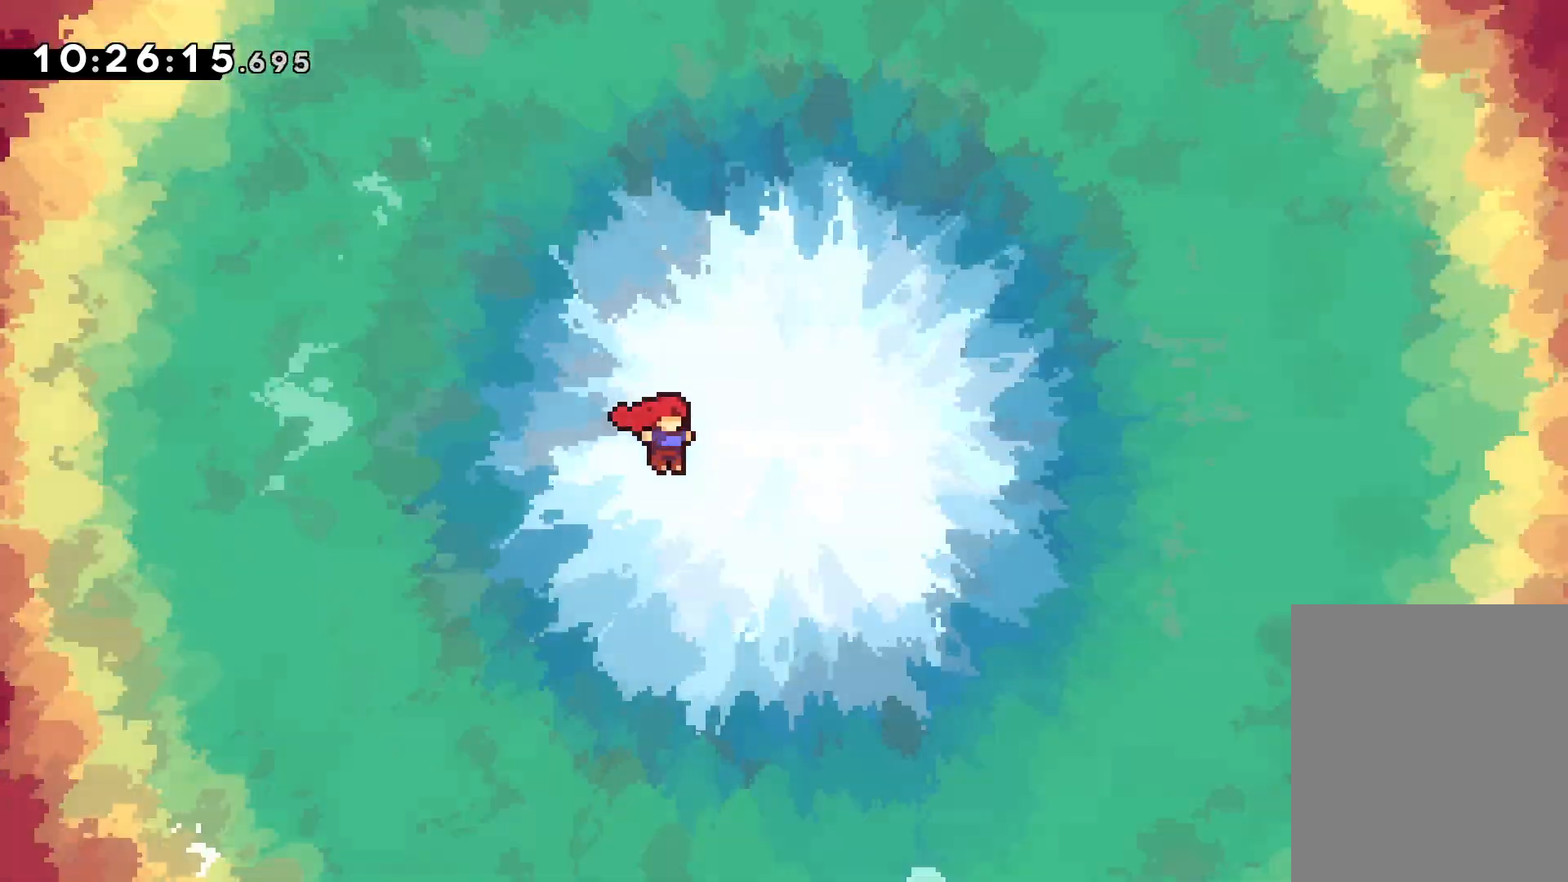
{"keys": ["jump", "right", "up"], "events": []}
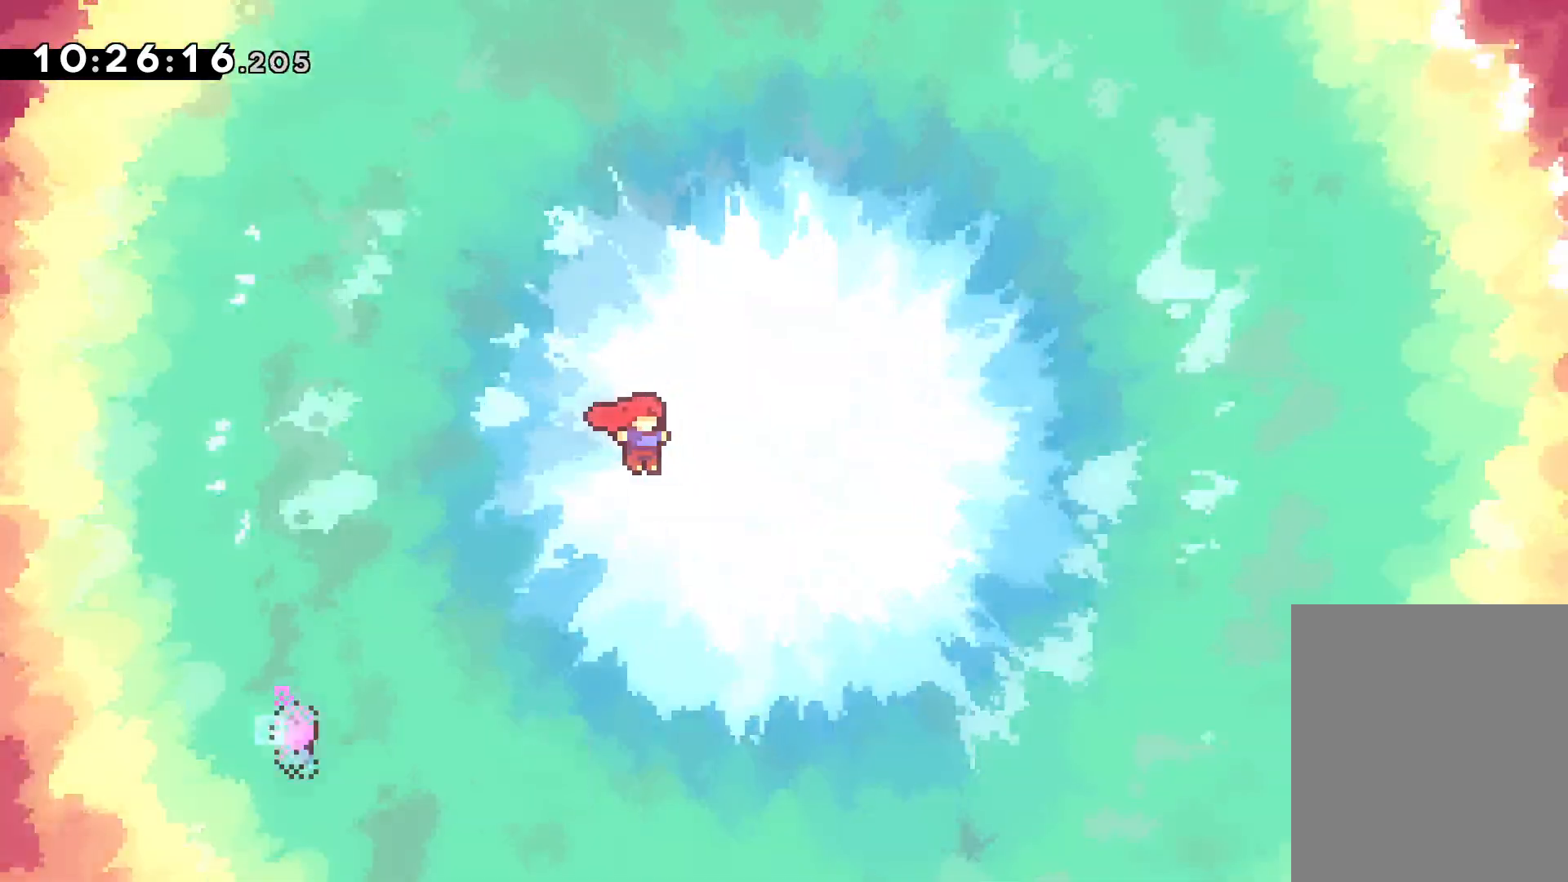
{"keys": ["jump", "right", "up"], "events": []}
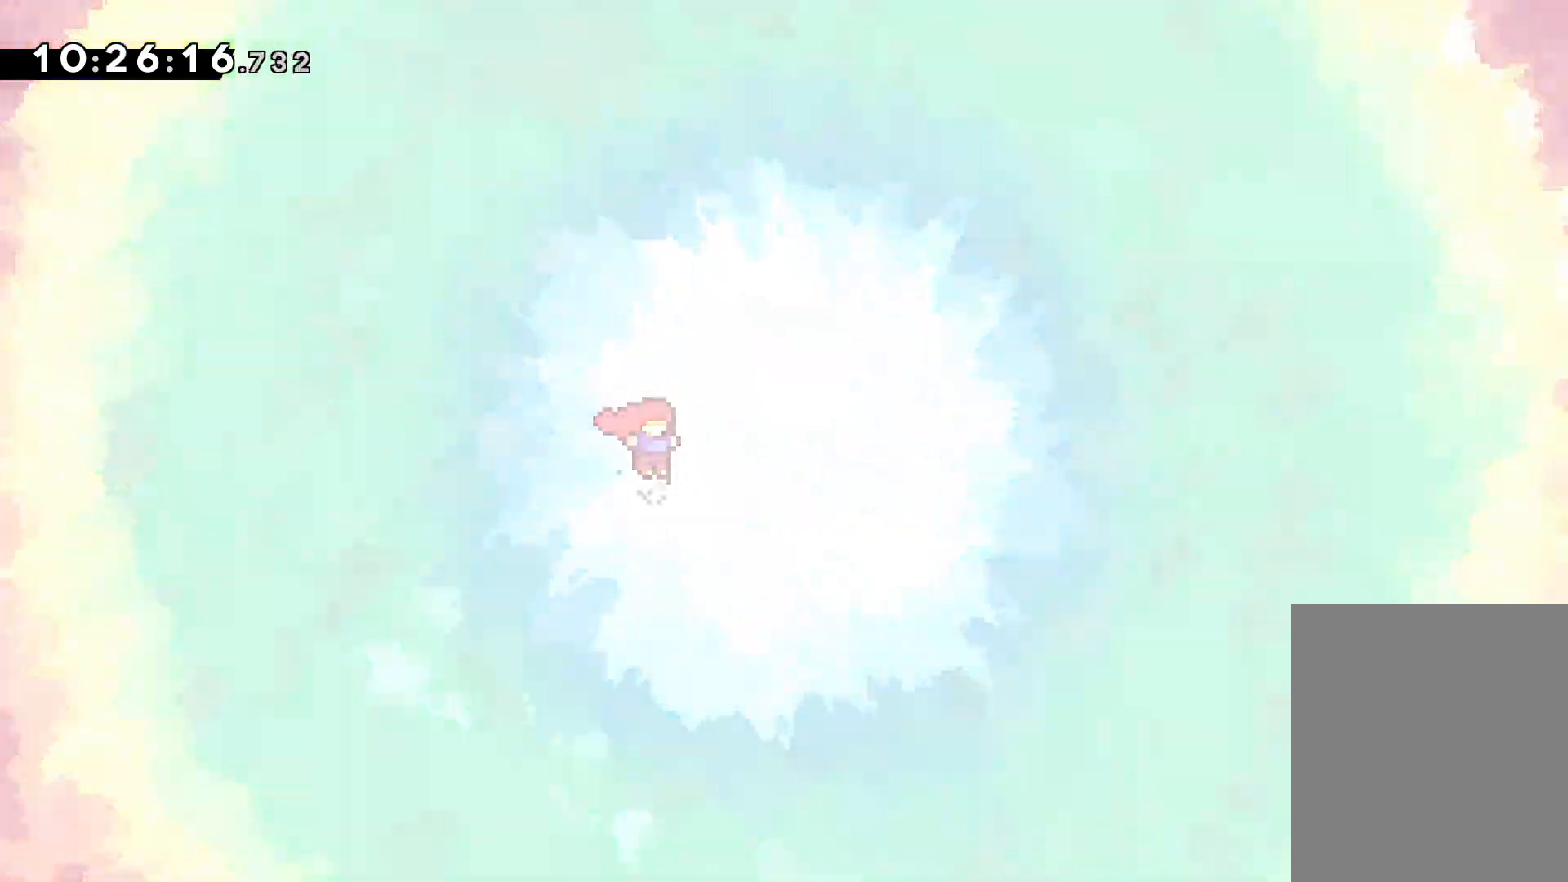
{"keys": ["jump", "right", "up"], "events": []}
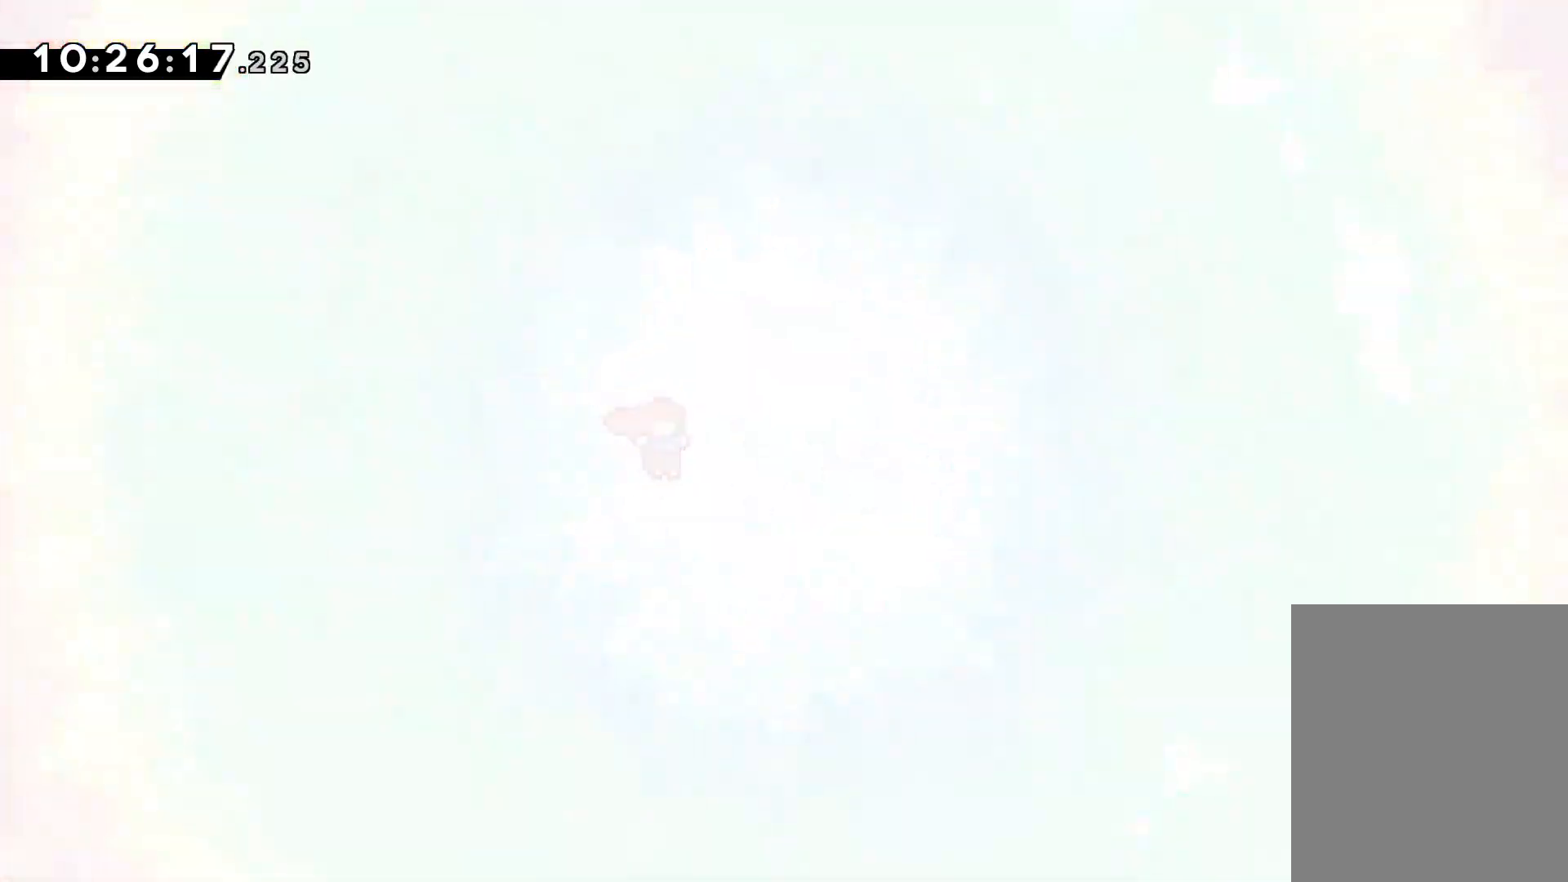
{"keys": ["jump", "right", "up"], "events": []}
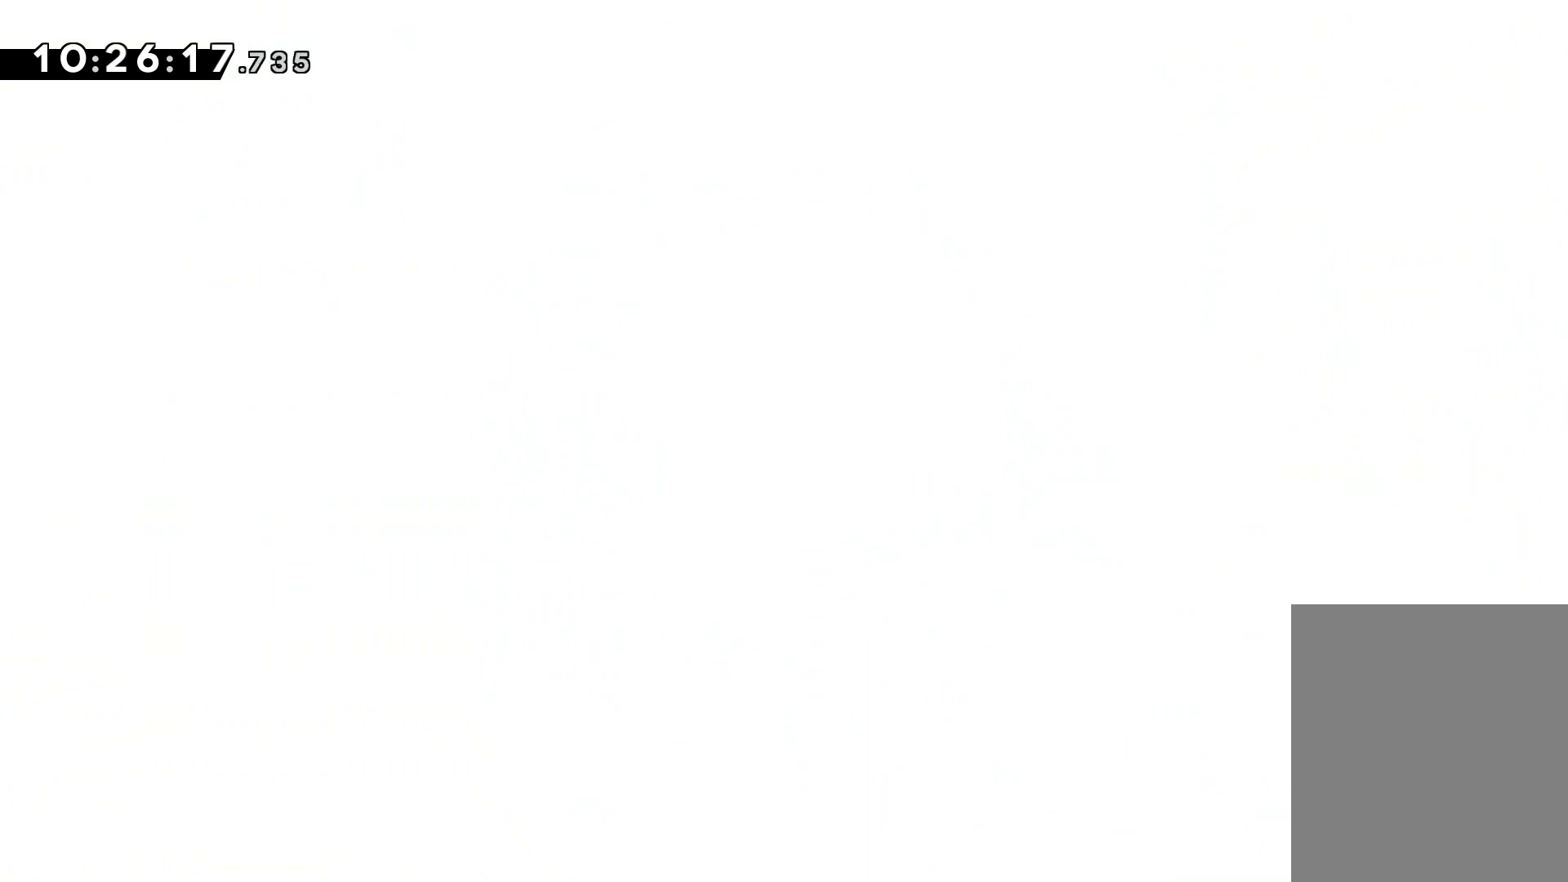
{"keys": ["jump", "right", "up"], "events": []}
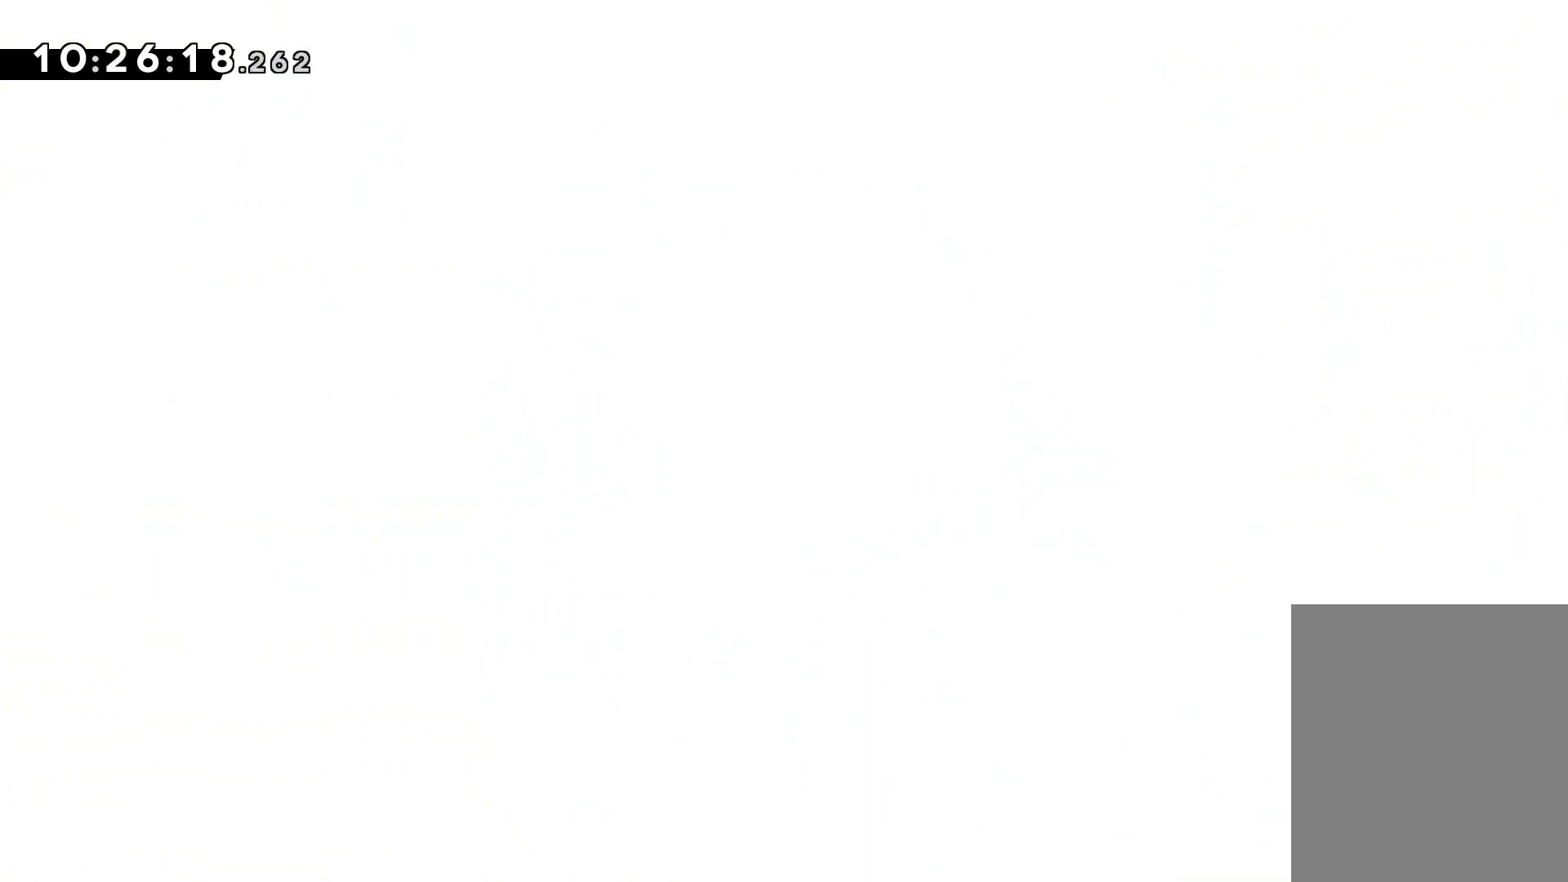
{"keys": ["jump", "right", "up"], "events": []}
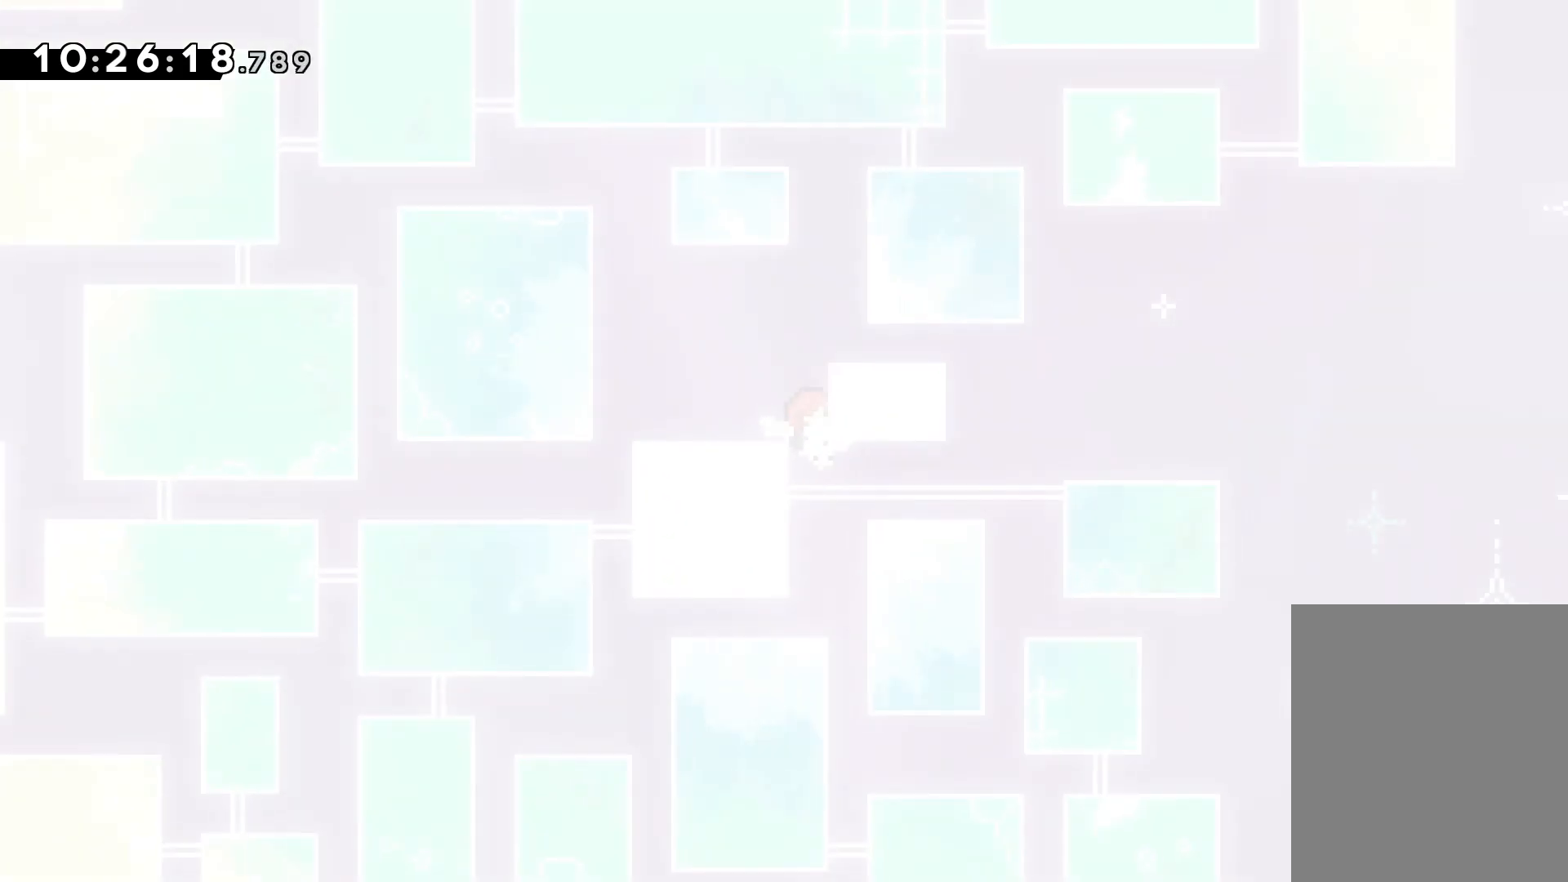
{"keys": ["jump", "right", "up"], "events": []}
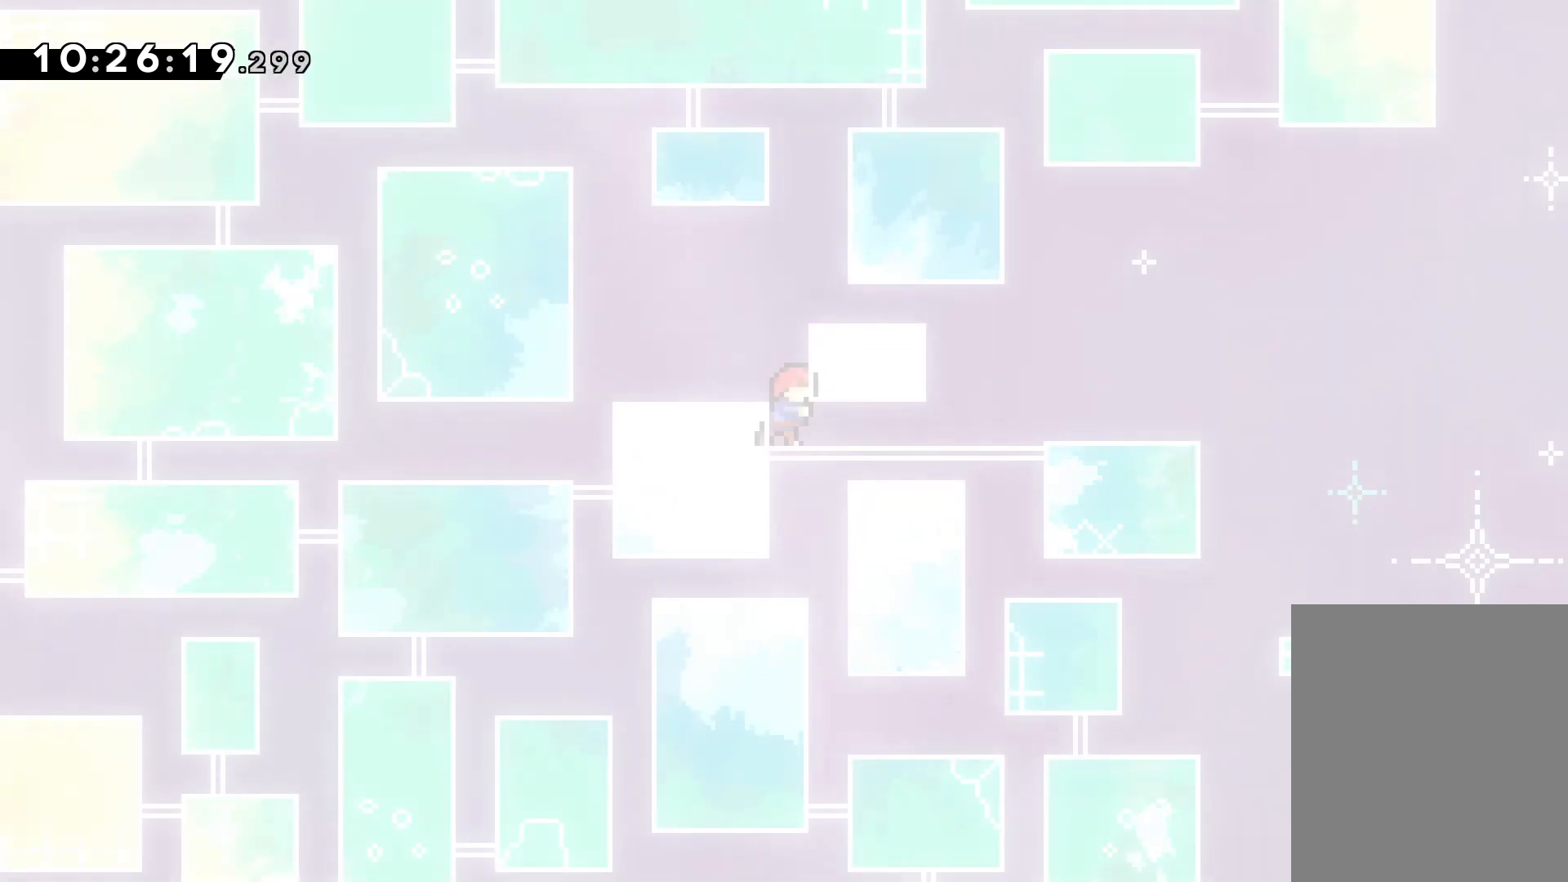
{"keys": [], "events": [[50, "jump", "up"], [200, "up", "up"], [217, "right", "up"]]}
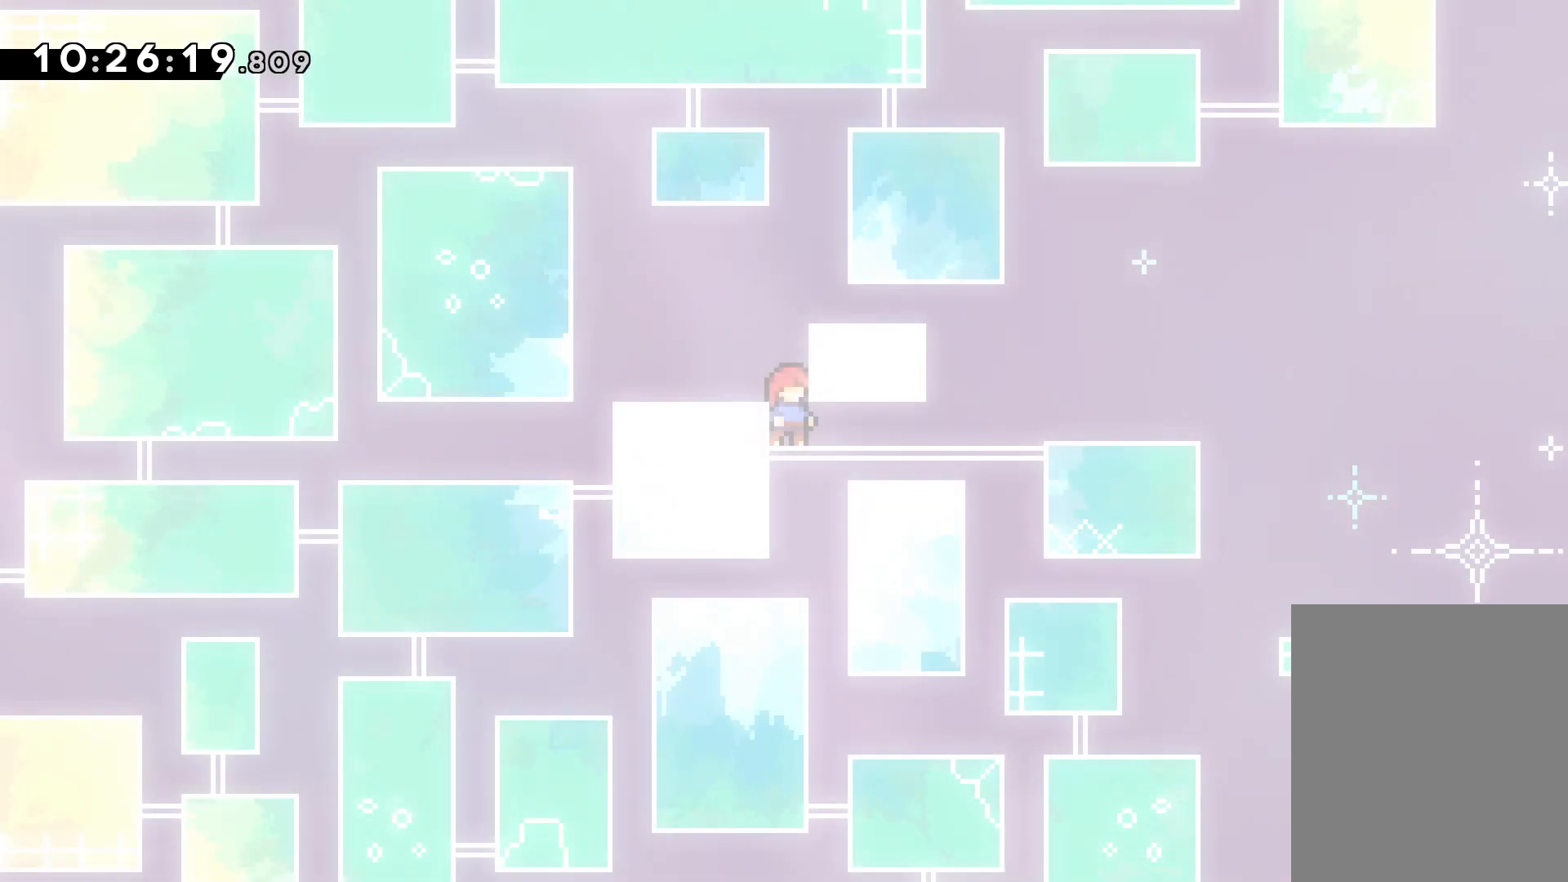
{"keys": [], "events": [[200, "jump", "down"], [317, "jump", "up"], [333, "left", "down"], [467, "left", "up"]]}
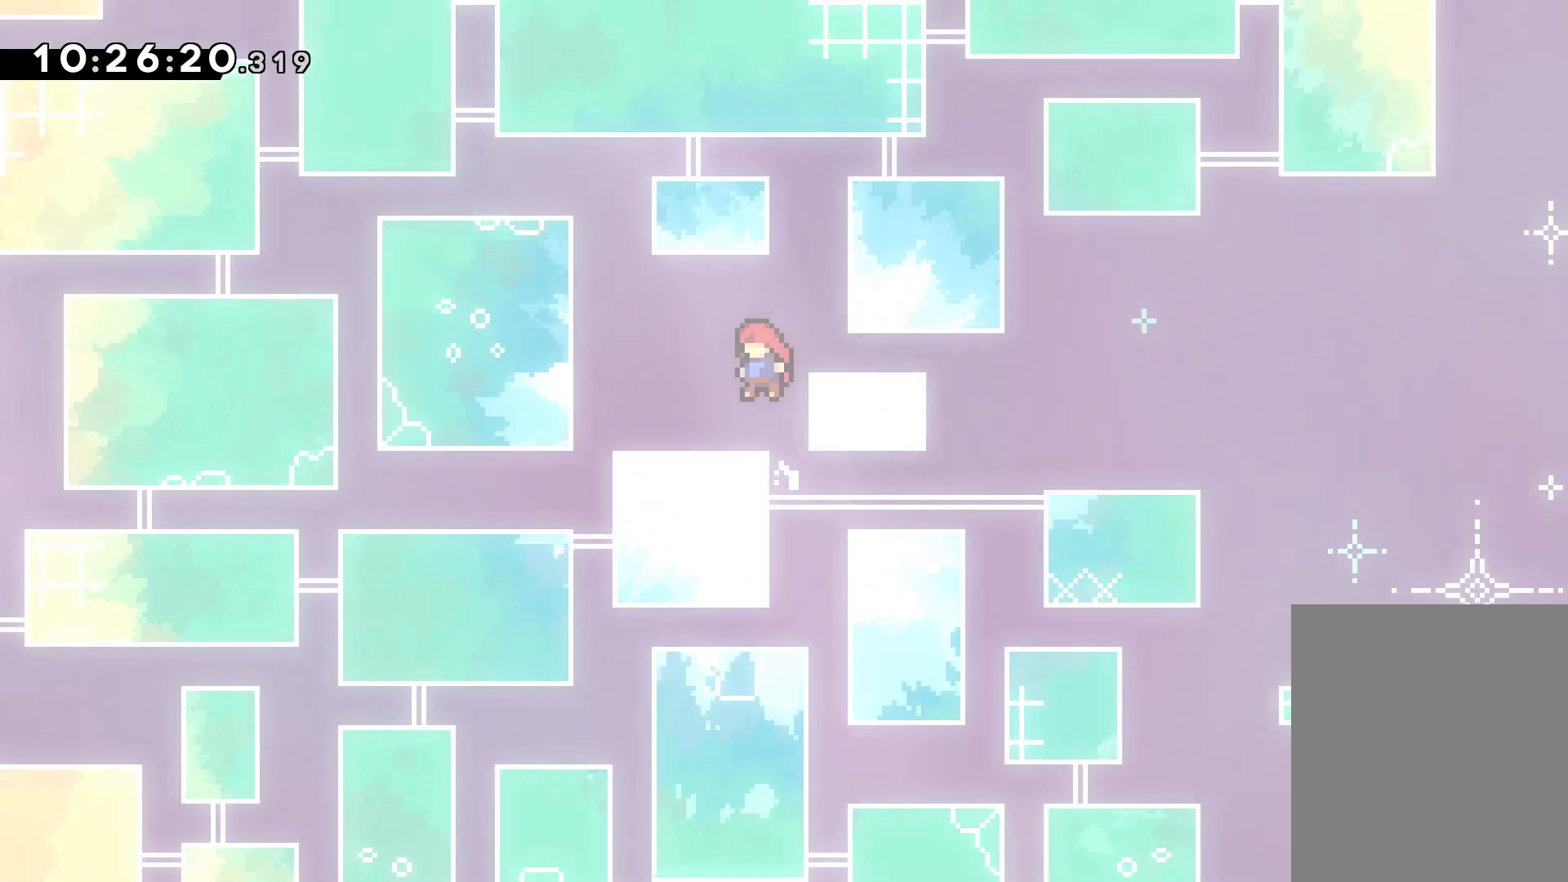
{"keys": ["right"], "events": [[383, "right", "down"]]}
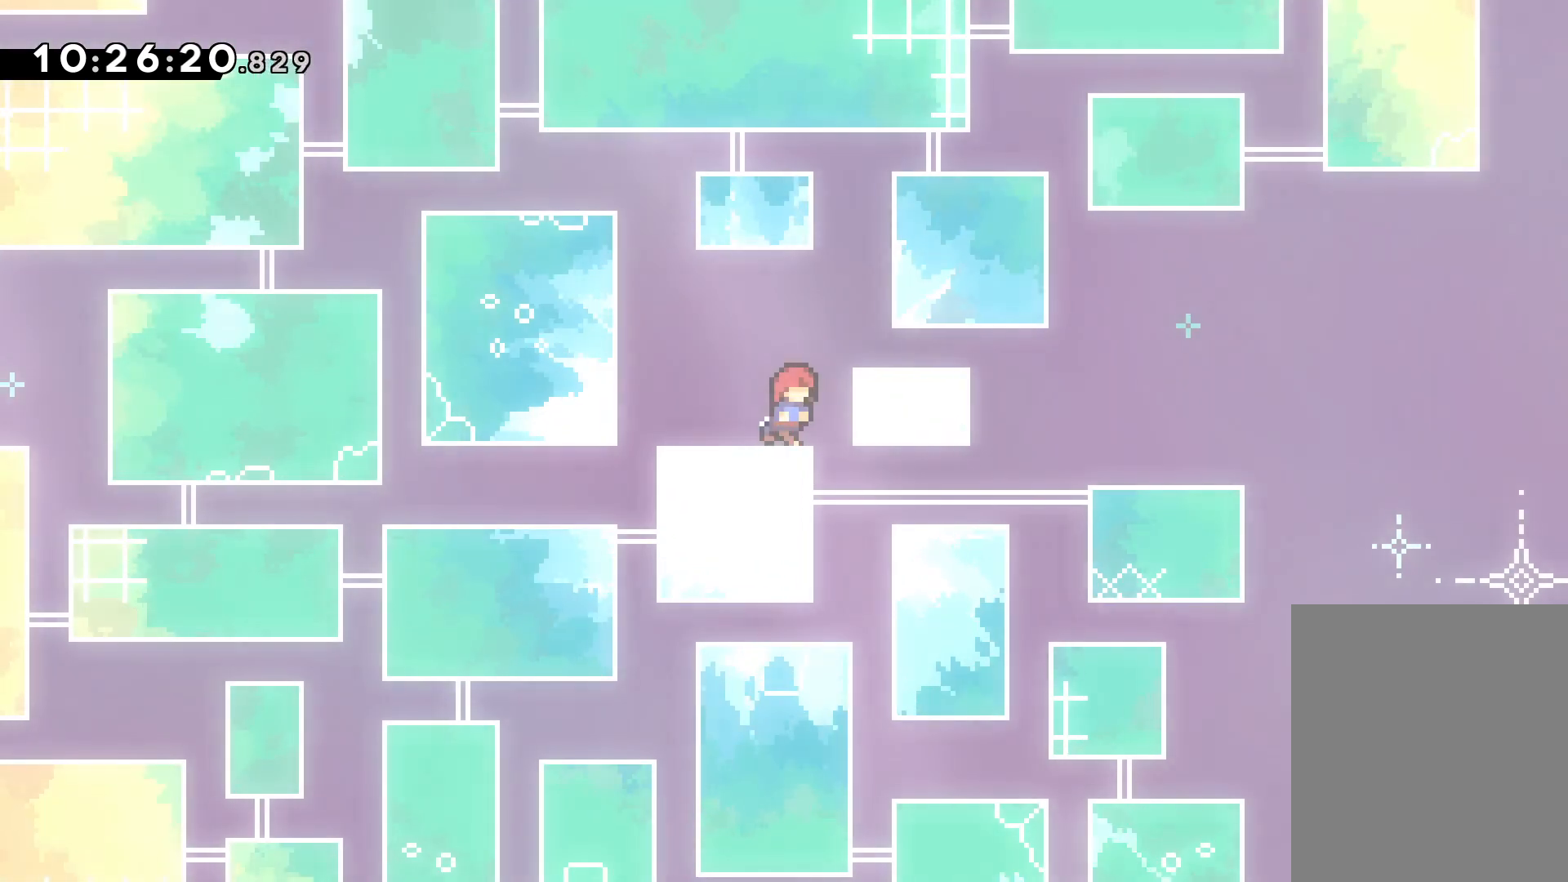
{"keys": ["down", "right"], "events": [[50, "right", "up"], [350, "down", "down"], [350, "right", "down"]]}
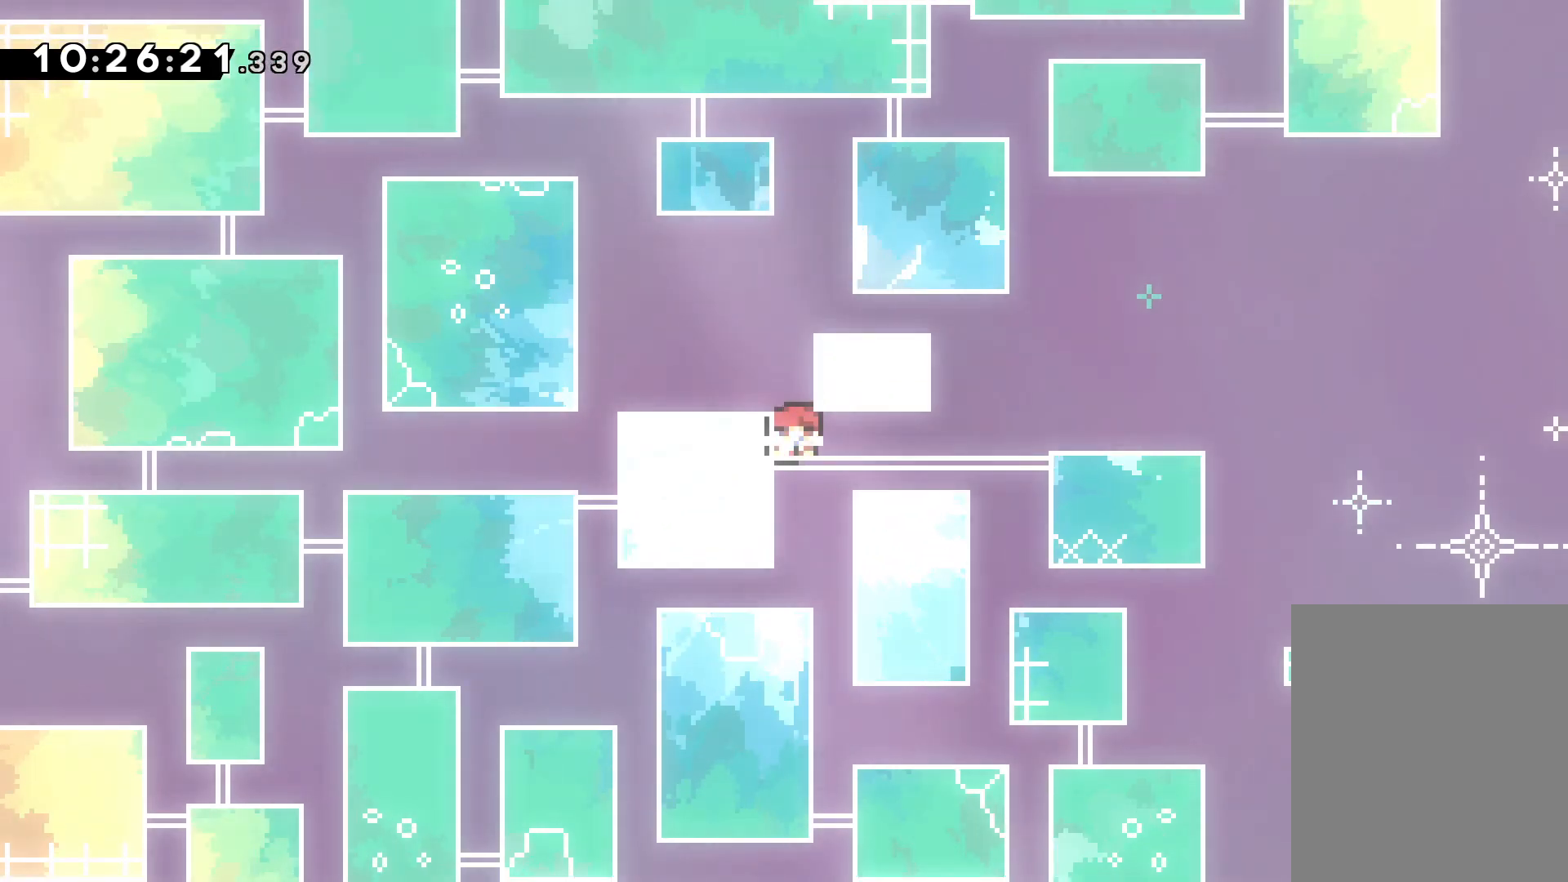
{"keys": ["right"], "events": [[150, "down", "up"], [150, "right", "up"], [483, "right", "down"]]}
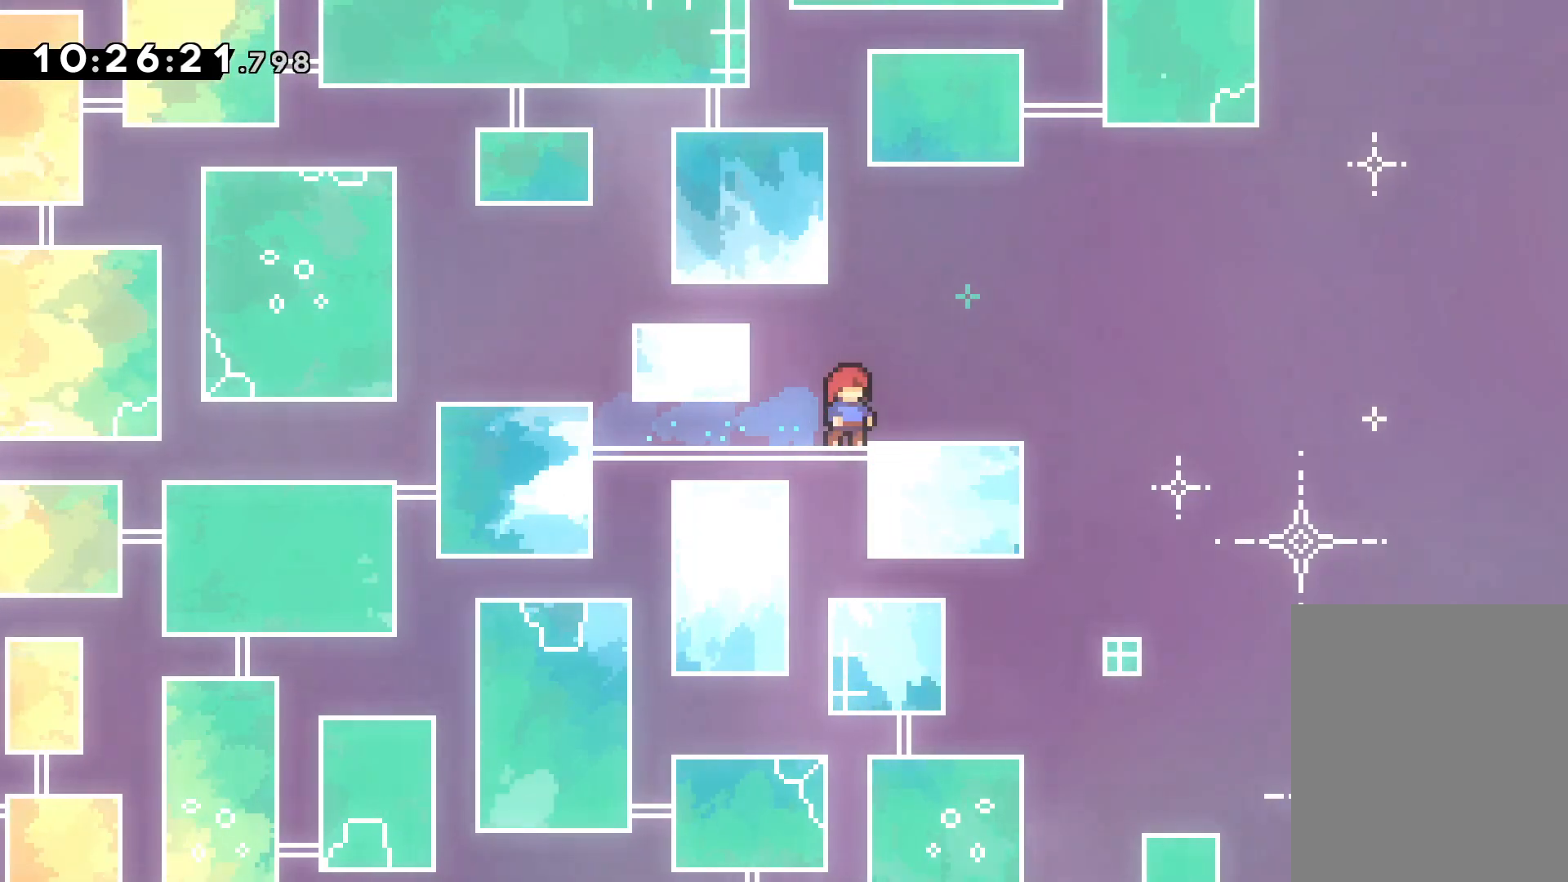
{"keys": [], "events": [[100, "right", "up"], [267, "right", "down"], [383, "right", "up"]]}
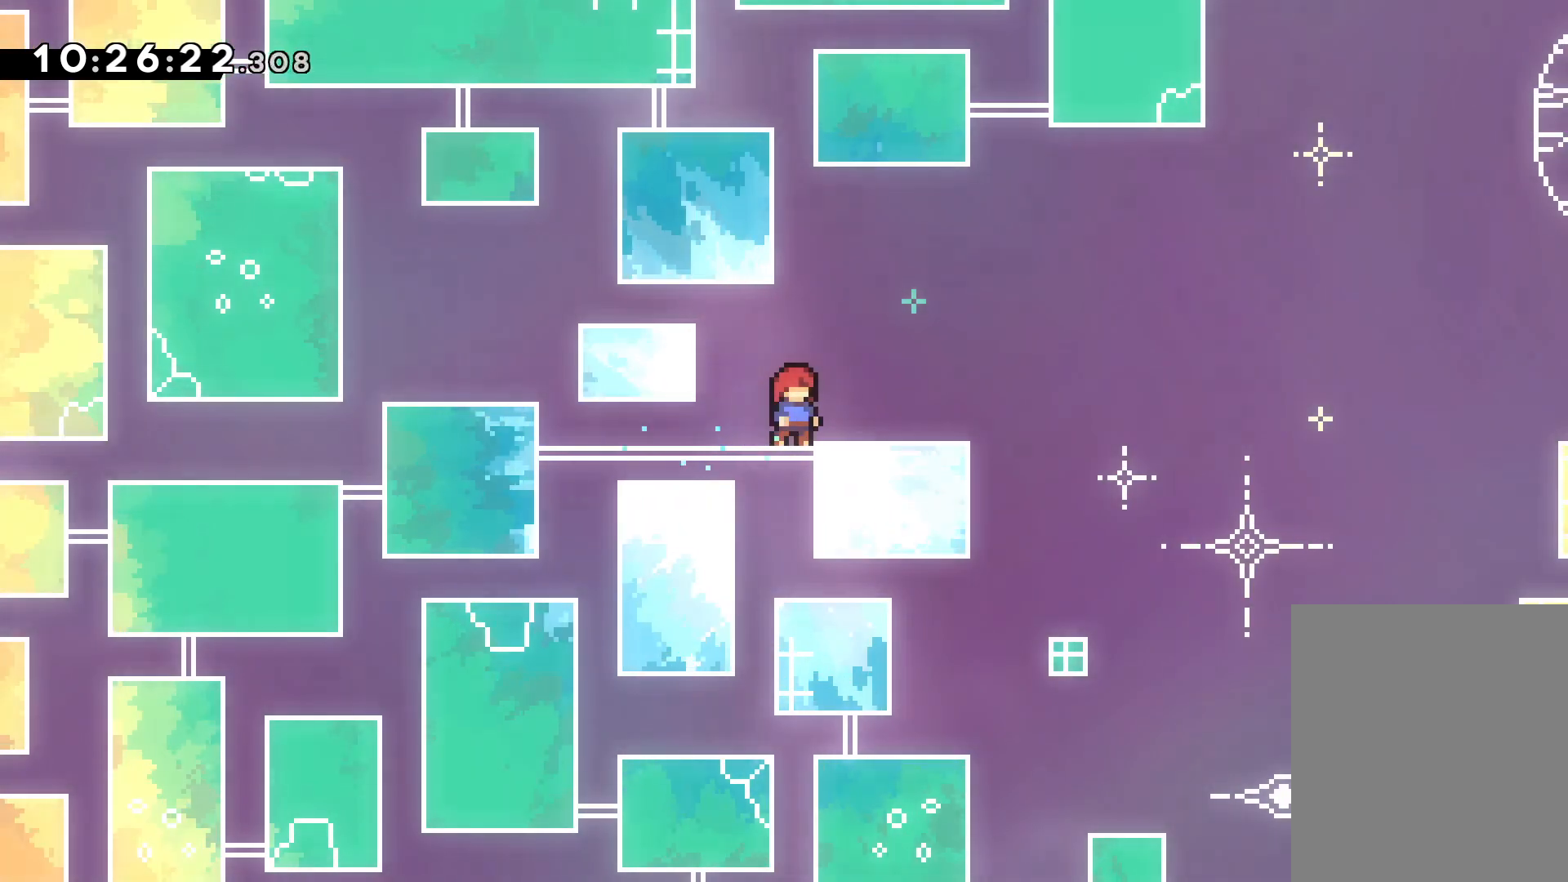
{"keys": ["jump", "right"], "events": [[150, "right", "down"], [333, "jump", "down"]]}
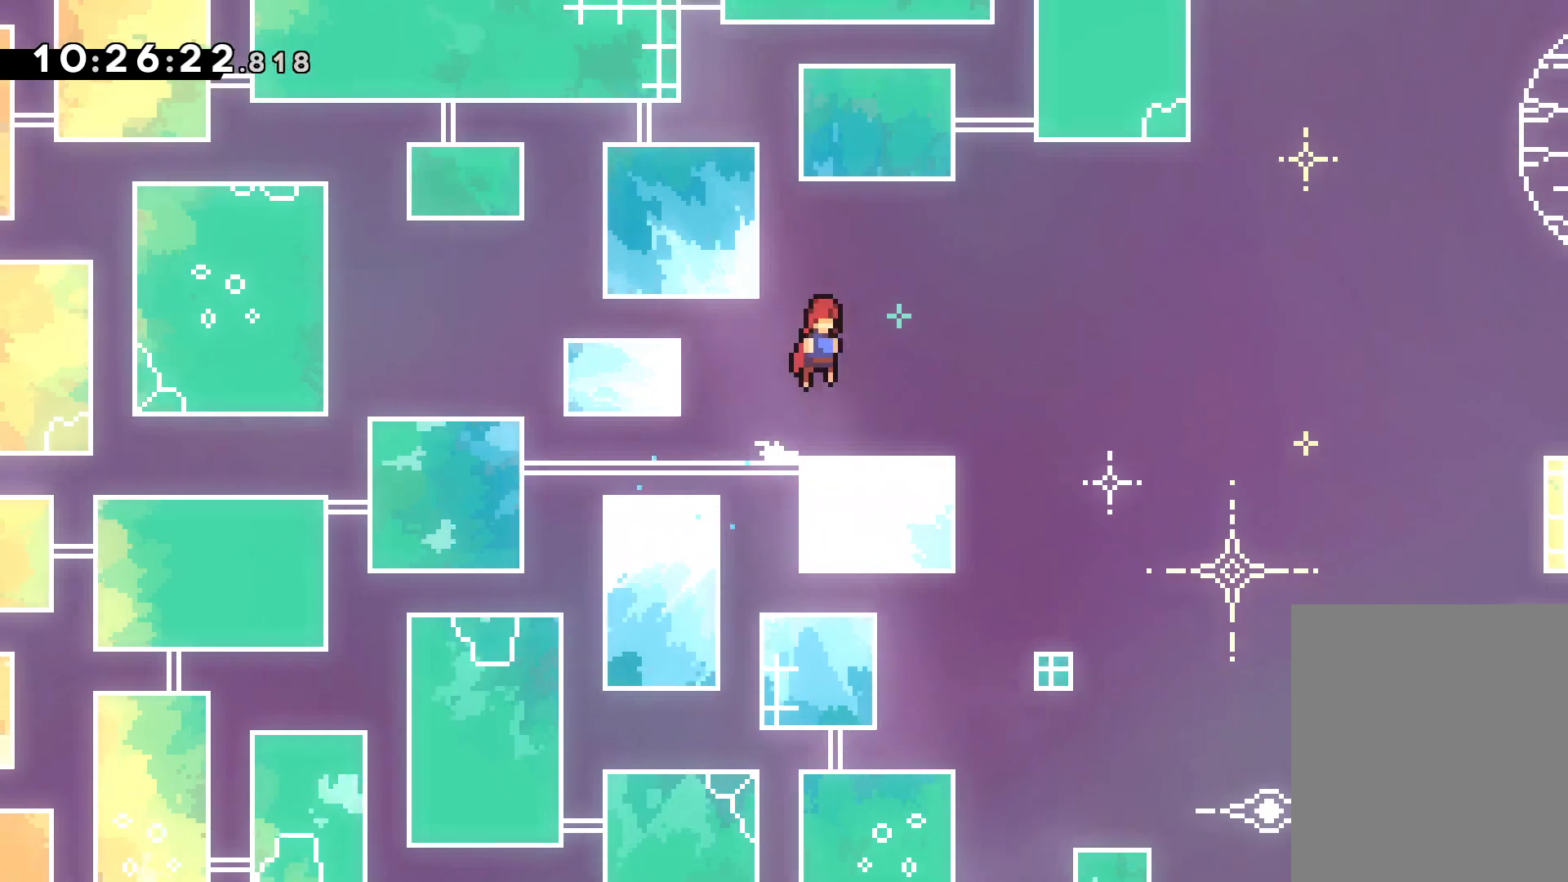
{"keys": ["left"], "events": [[150, "right", "up"], [267, "jump", "up"], [400, "left", "down"]]}
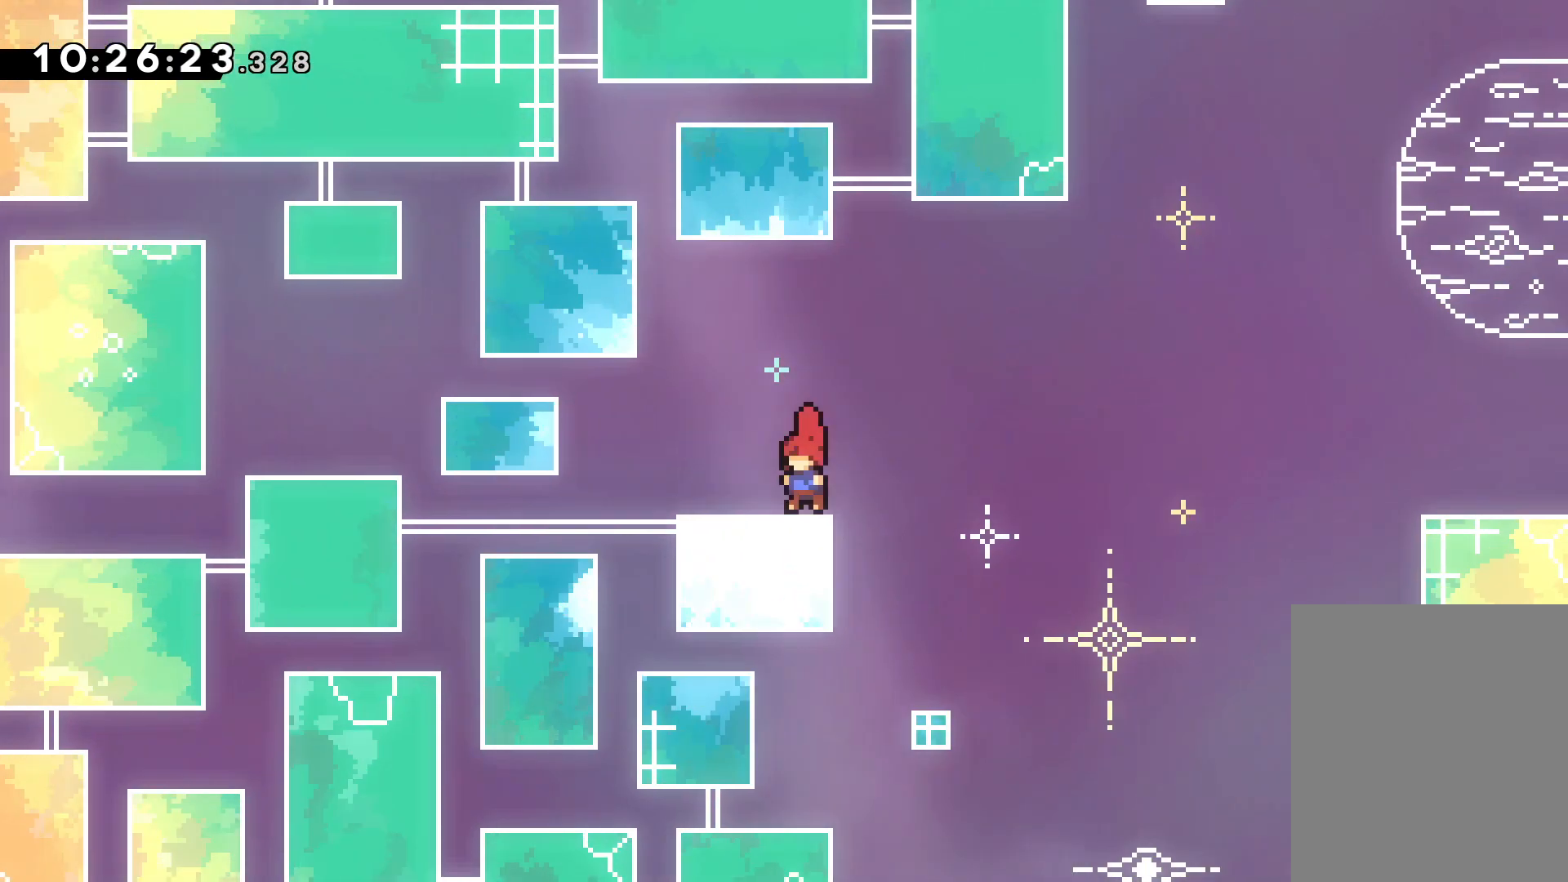
{"keys": ["jump", "left"], "events": [[433, "jump", "down"]]}
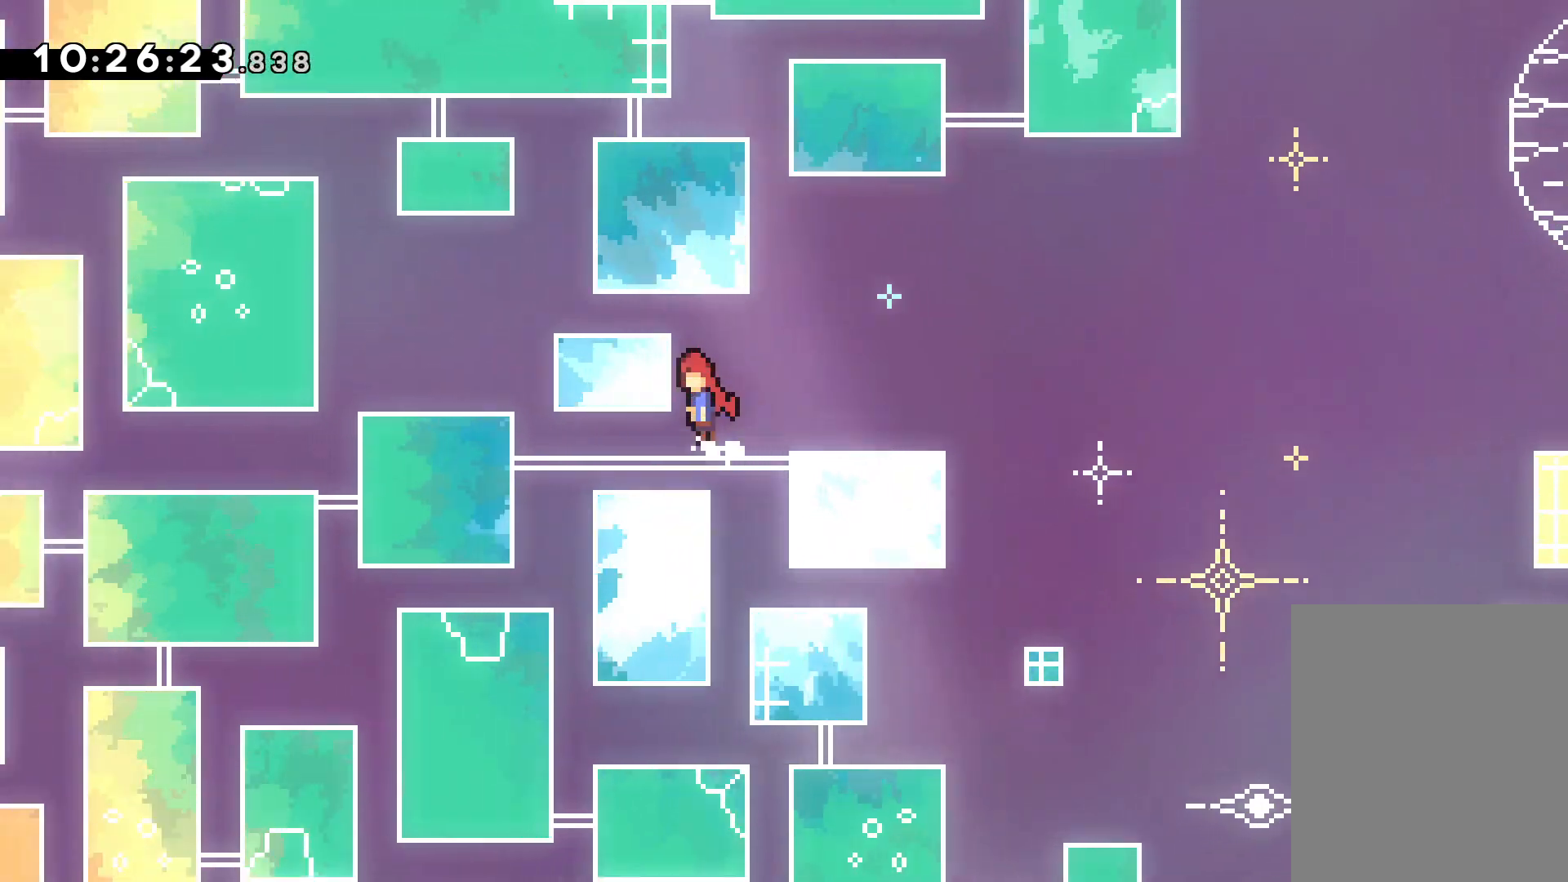
{"keys": [], "events": [[217, "left", "up"], [267, "jump", "up"]]}
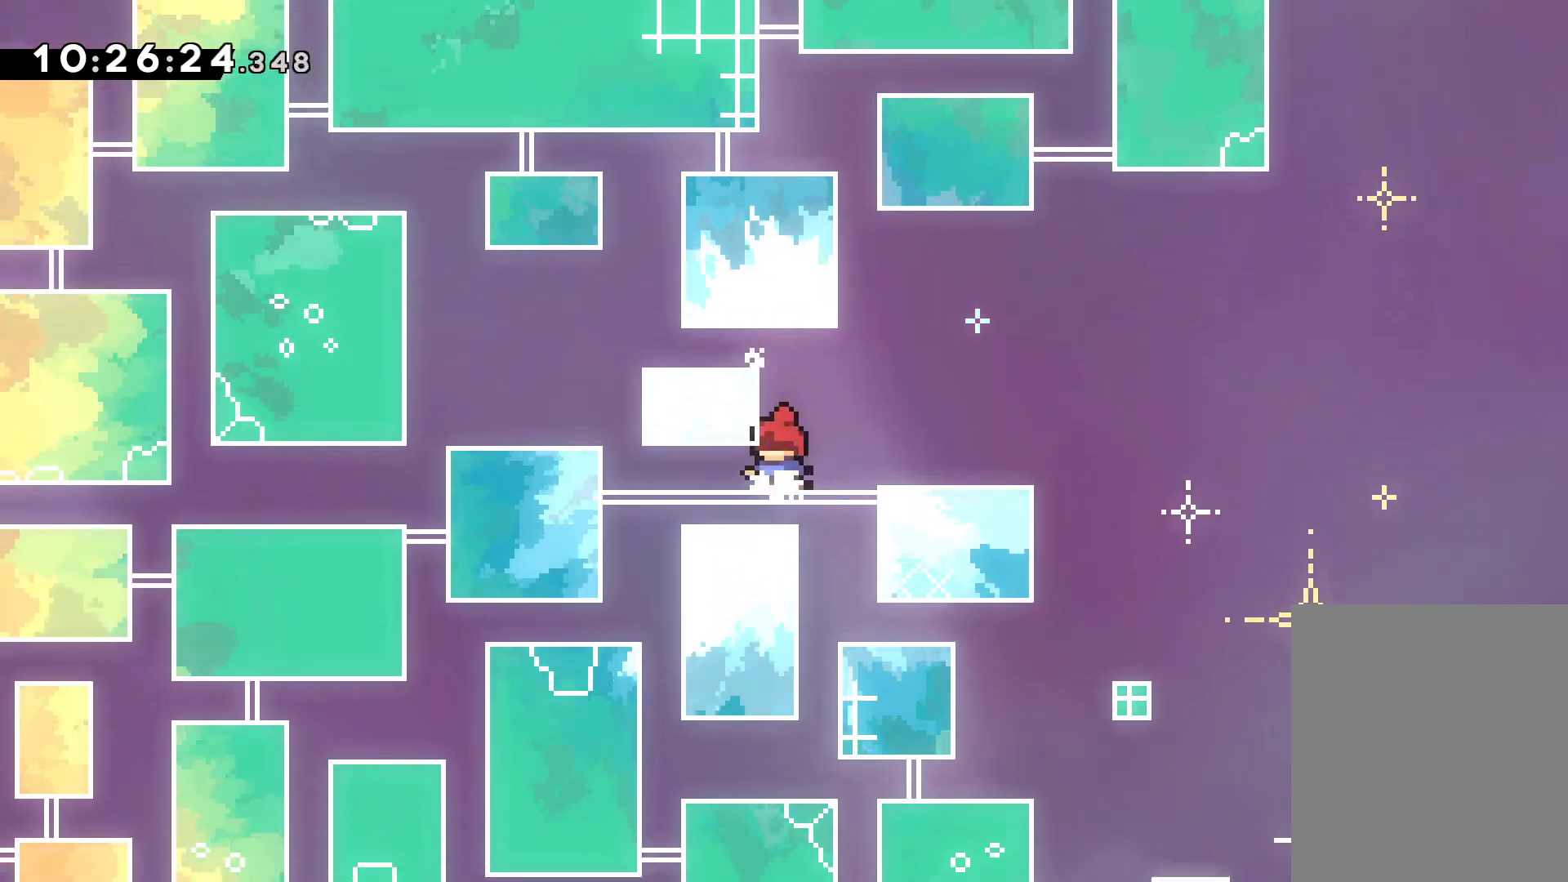
{"keys": ["left"], "events": [[50, "jump", "down"], [300, "left", "down"], [417, "jump", "up"]]}
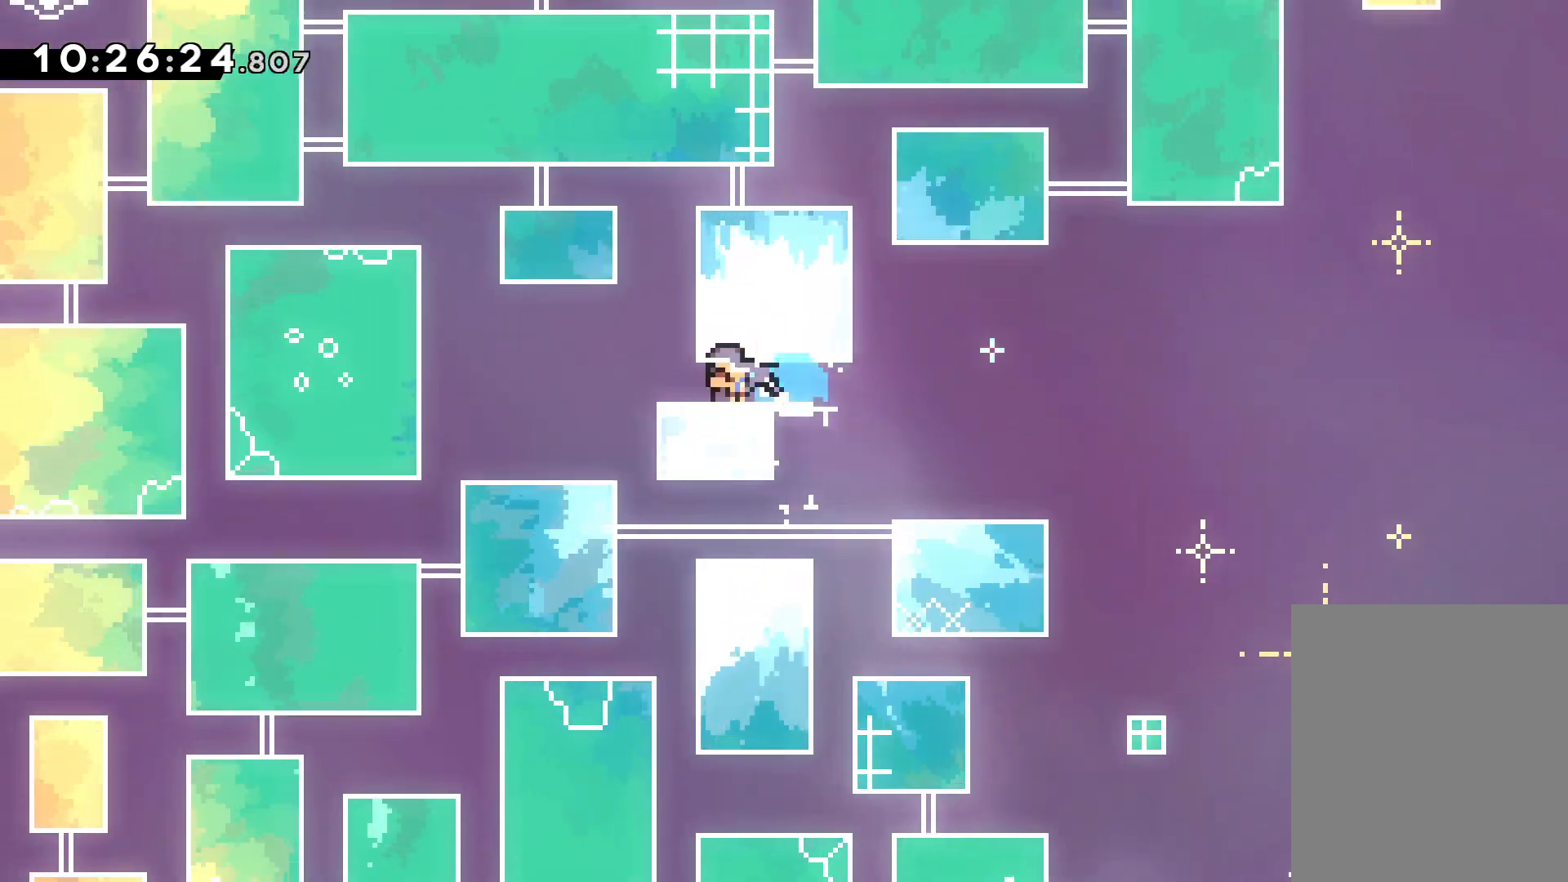
{"keys": [], "events": [[167, "left", "up"]]}
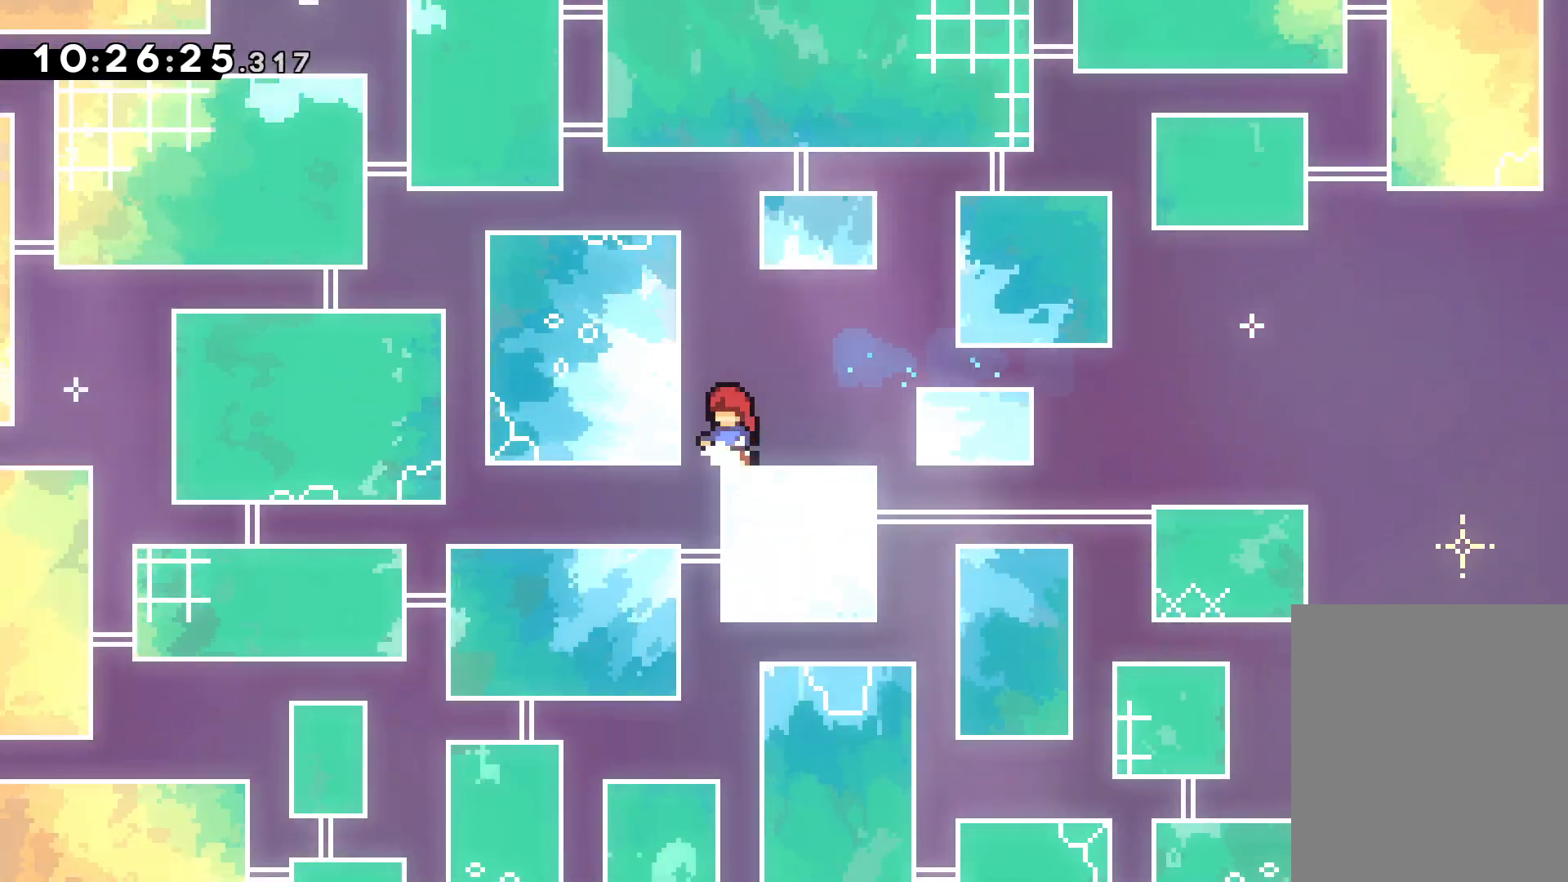
{"keys": ["grab", "jump", "left", "up"], "events": [[50, "jump", "down"], [50, "left", "down"], [250, "left", "up"], [283, "jump", "up"], [333, "up", "down"], [367, "grab", "down"], [400, "jump", "down"], [500, "left", "down"]]}
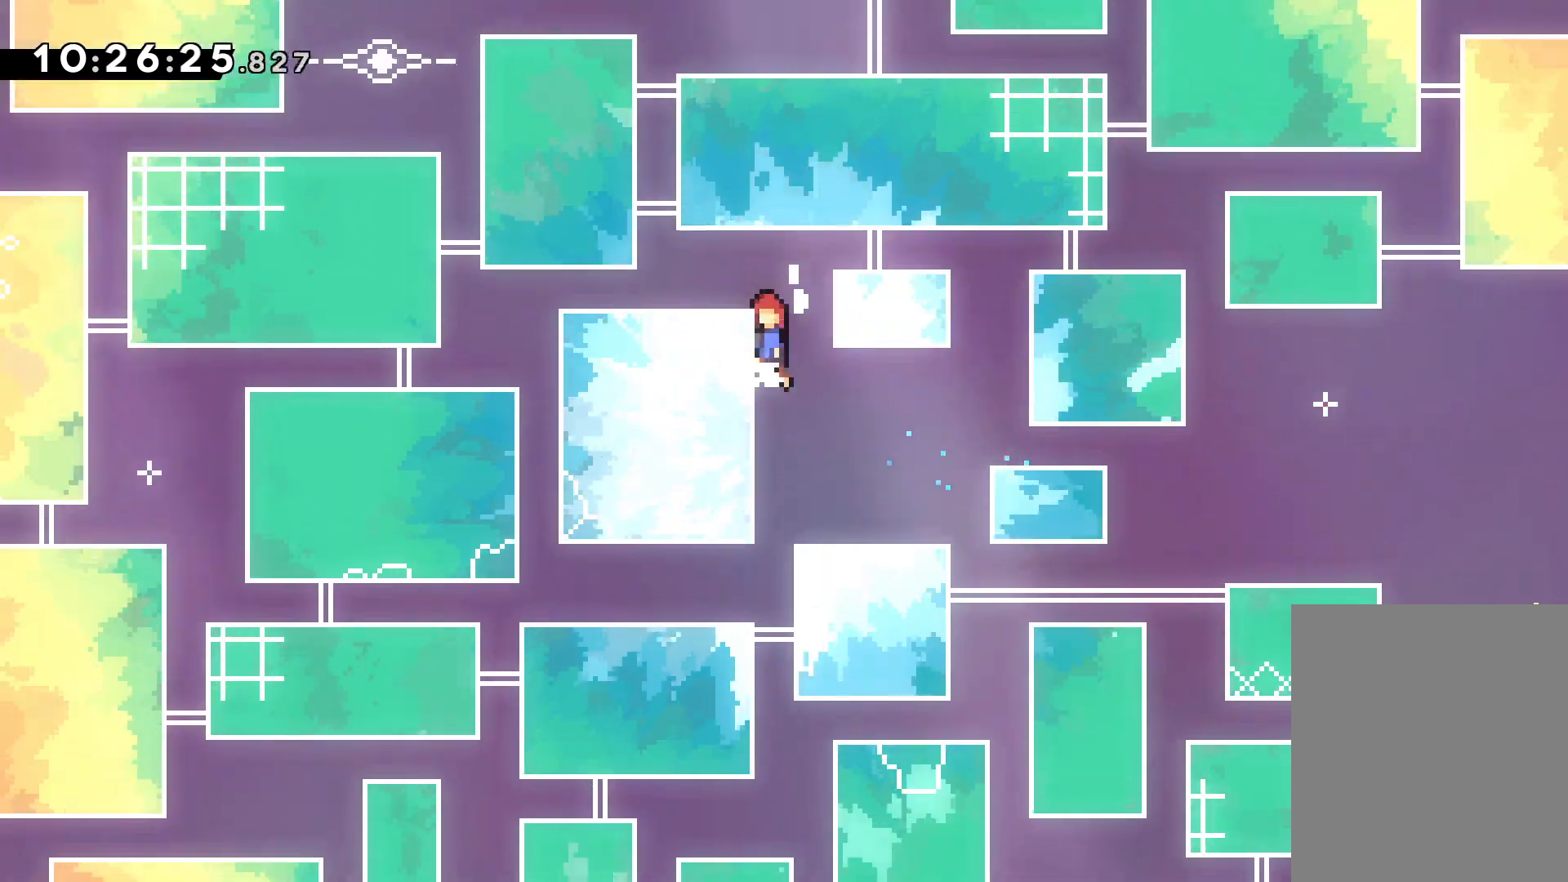
{"keys": ["down", "left"], "events": [[17, "jump", "up"], [100, "jump", "down"], [283, "grab", "up"], [283, "jump", "up"], [333, "up", "up"], [467, "down", "down"]]}
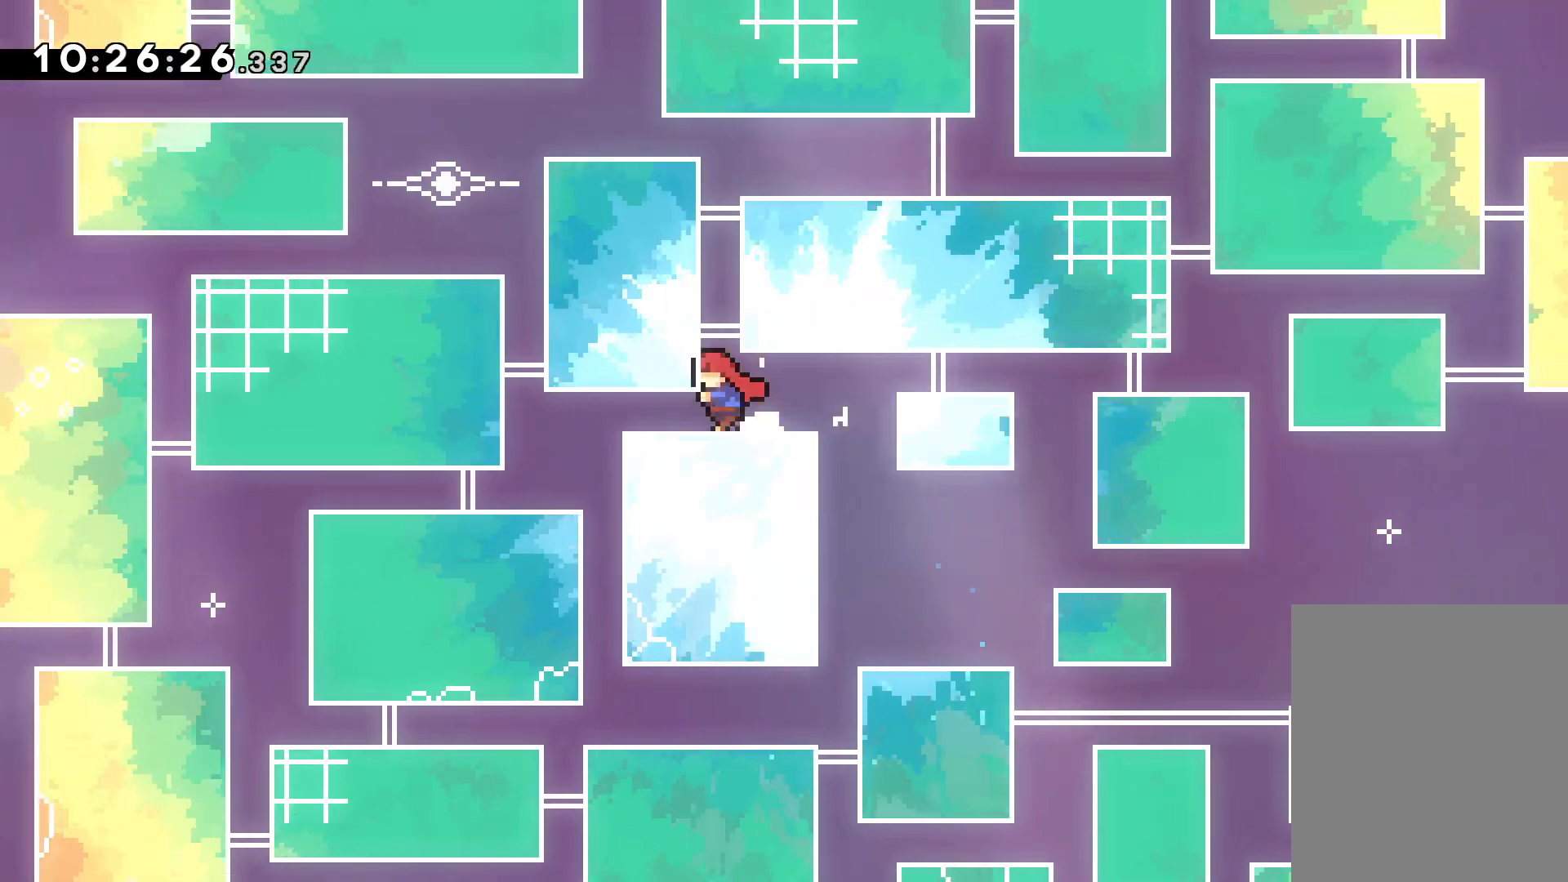
{"keys": ["down", "left"], "events": [[383, "jump", "down"], [483, "jump", "up"]]}
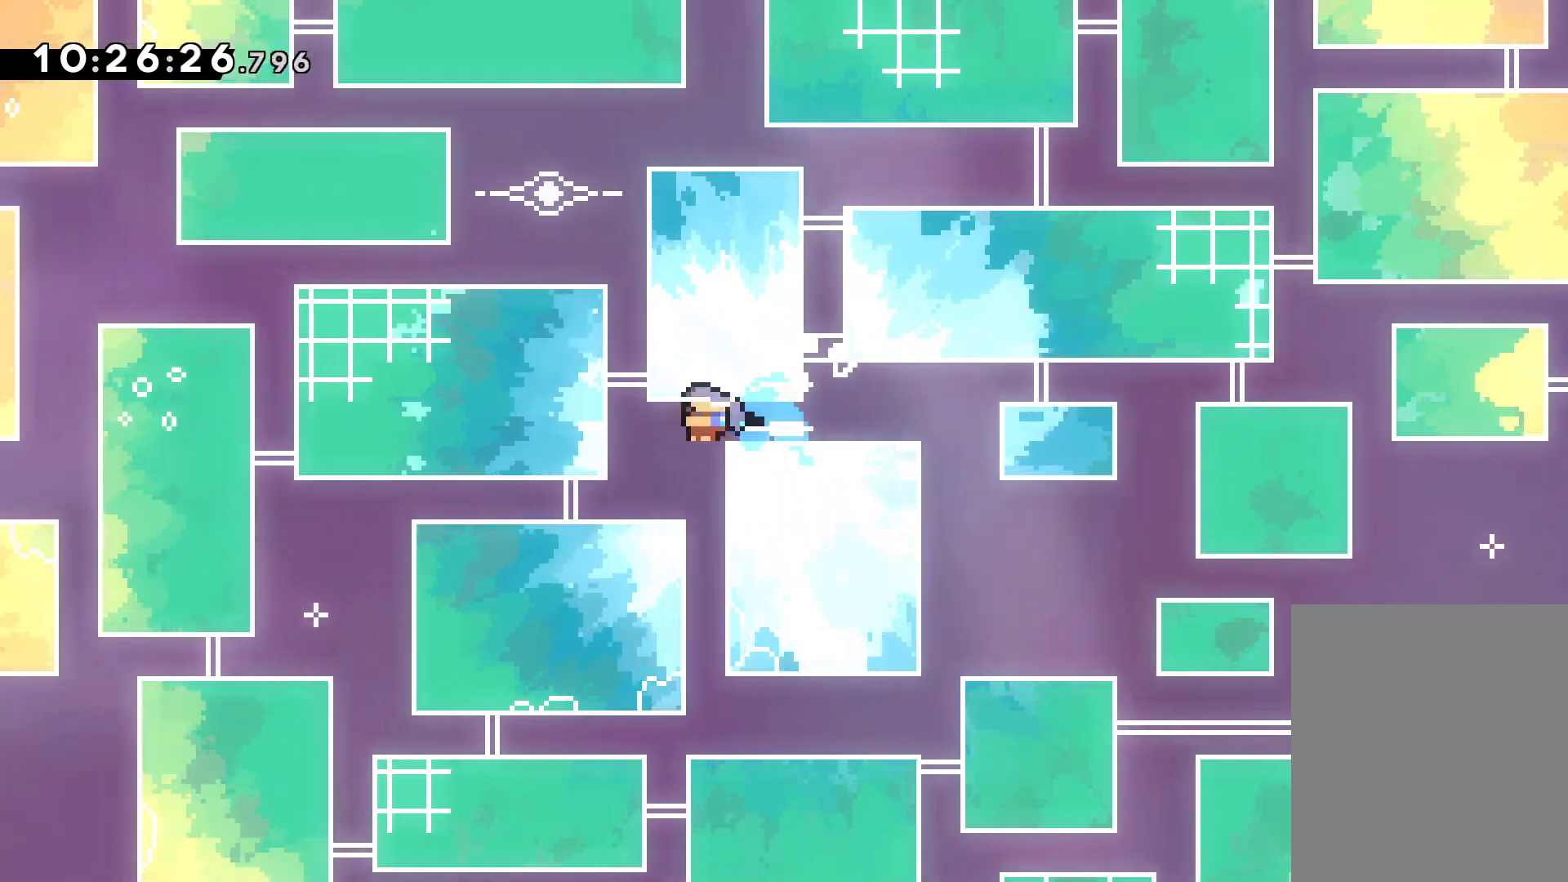
{"keys": ["grab", "jump", "up"], "events": [[50, "jump", "down"], [117, "down", "up"], [200, "jump", "up"], [283, "left", "up"], [383, "grab", "down"], [400, "jump", "down"], [433, "up", "down"]]}
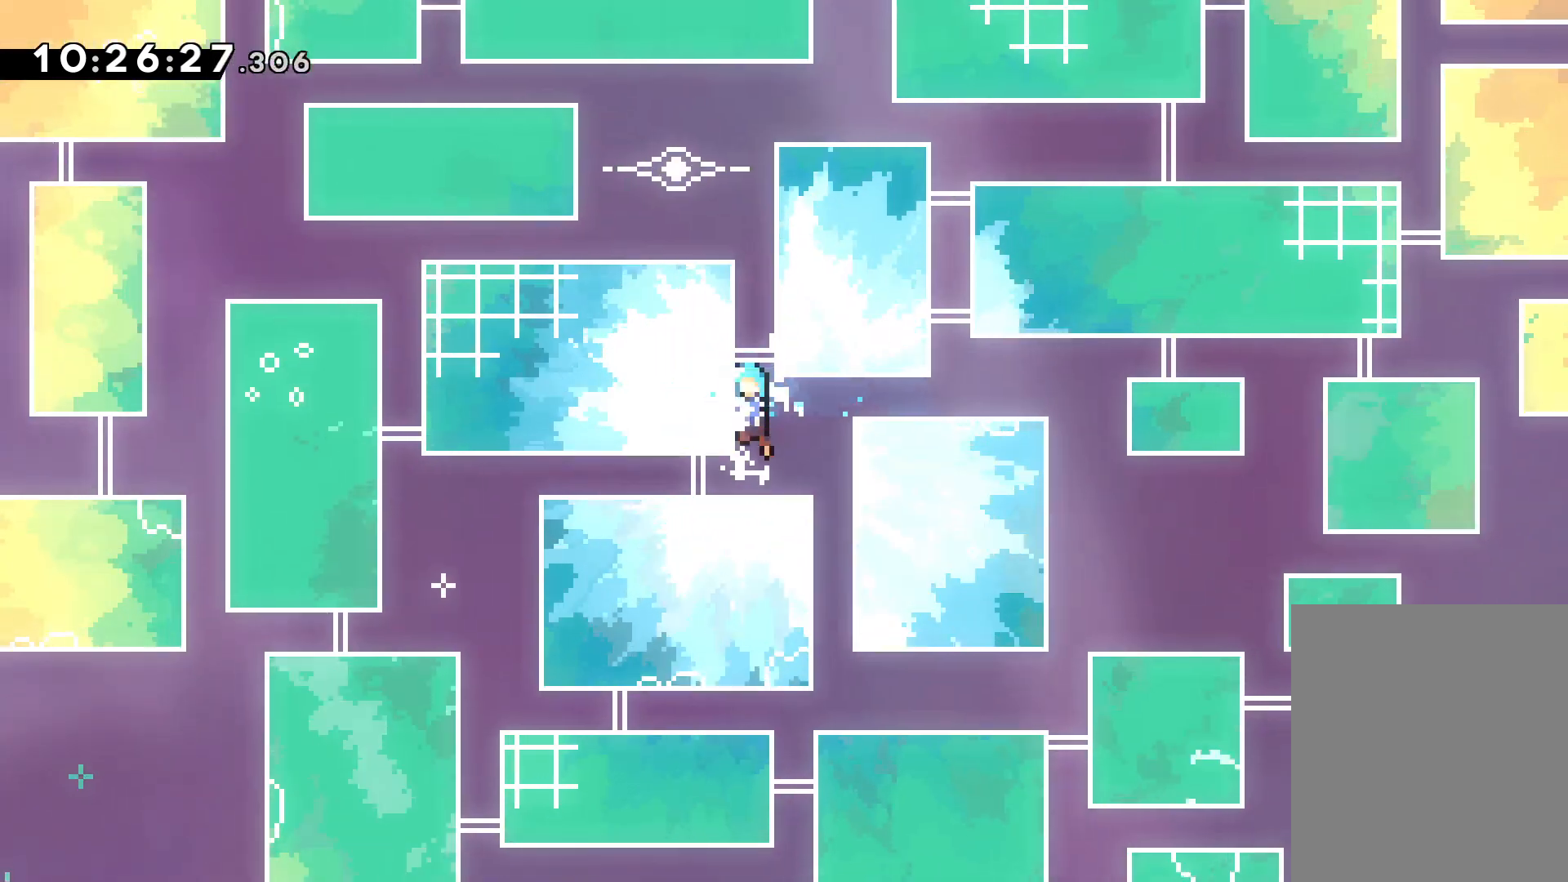
{"keys": [], "events": [[17, "jump", "up"], [117, "jump", "down"], [250, "jump", "up"], [367, "up", "up"], [400, "grab", "up"]]}